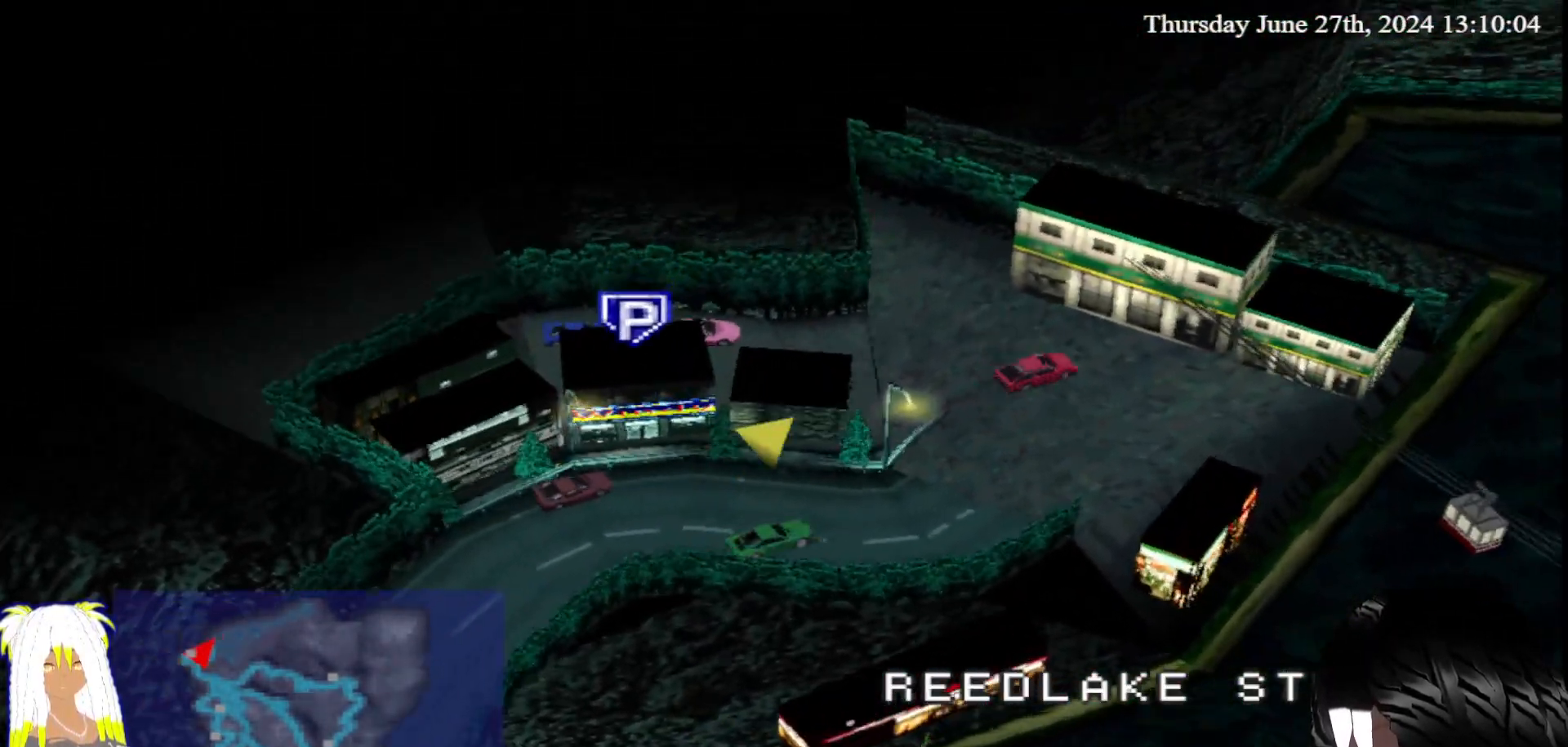
Gameplay with a controller (PlayStation layout); each line is a JSON object with the inputs held at the frame after it. "events" lists button and stick changes between this image and that frame as [ms after this image, input, new state], when the widget could be followed in between. Not read: L3 R3.
{"buttons": ["CROSS"], "left_stick": "right", "right_stick": "center", "events": [[250, "left_stick", "right"]]}
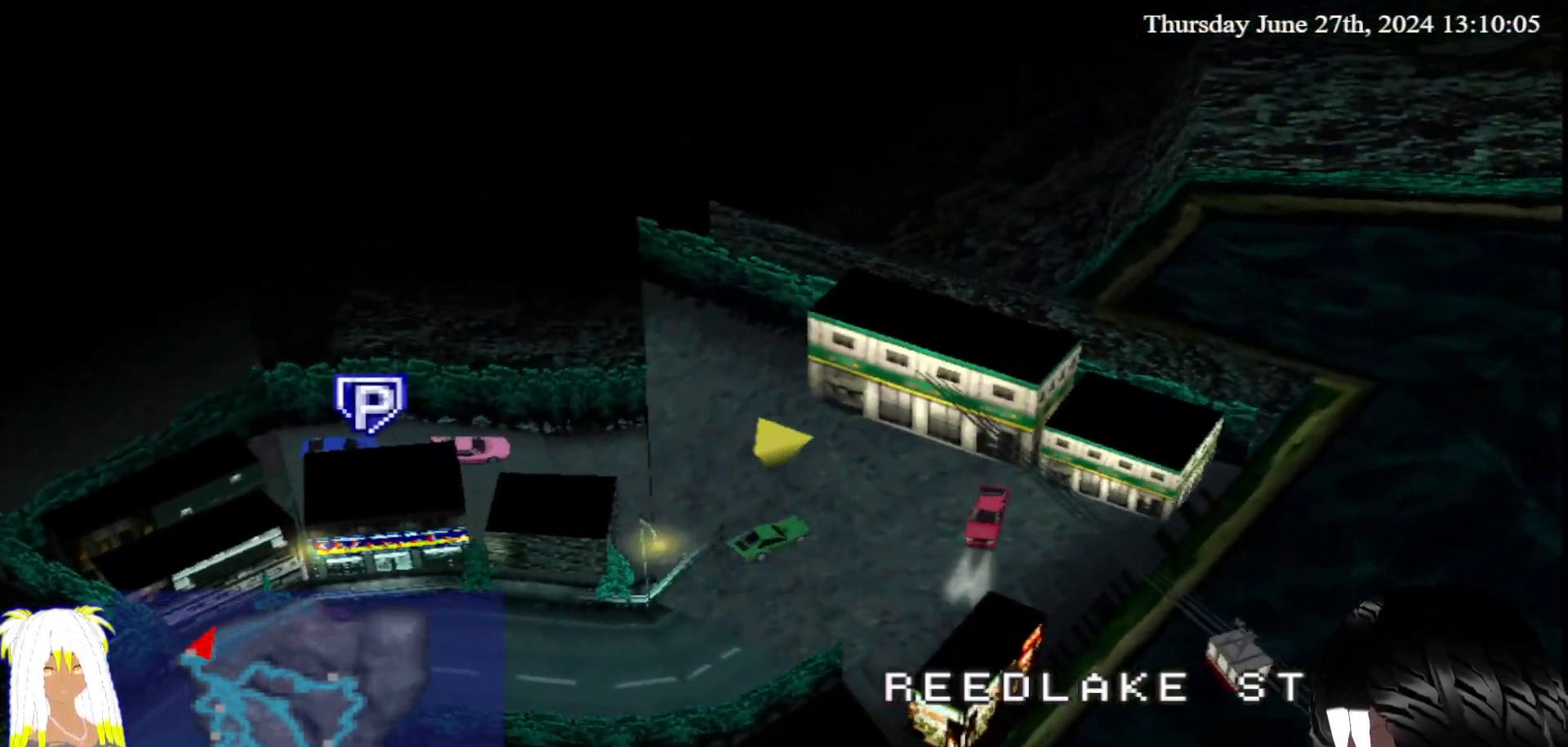
{"buttons": ["CROSS"], "left_stick": "right", "right_stick": "center", "events": []}
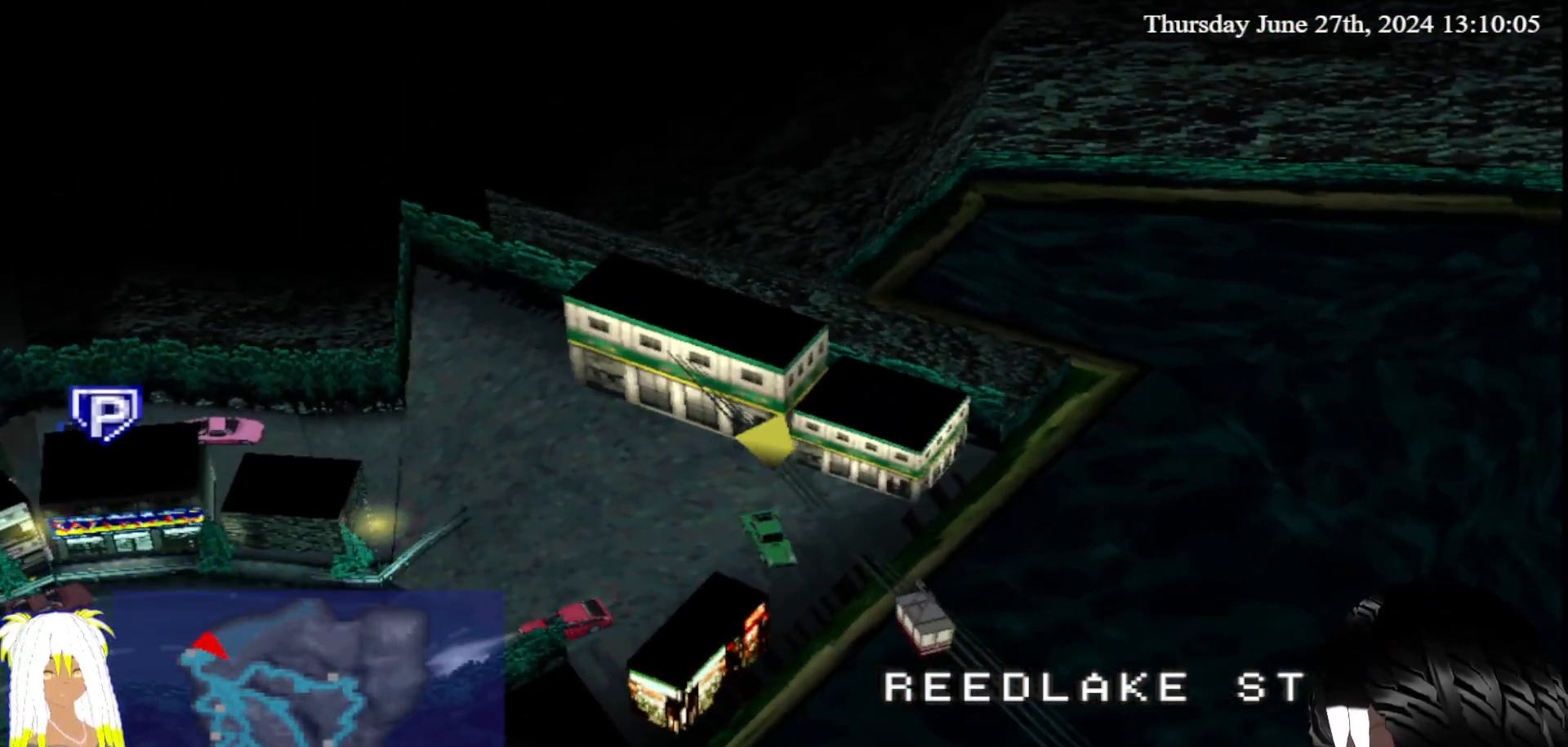
{"buttons": ["CROSS"], "left_stick": "center", "right_stick": "center", "events": [[283, "left_stick", "center"]]}
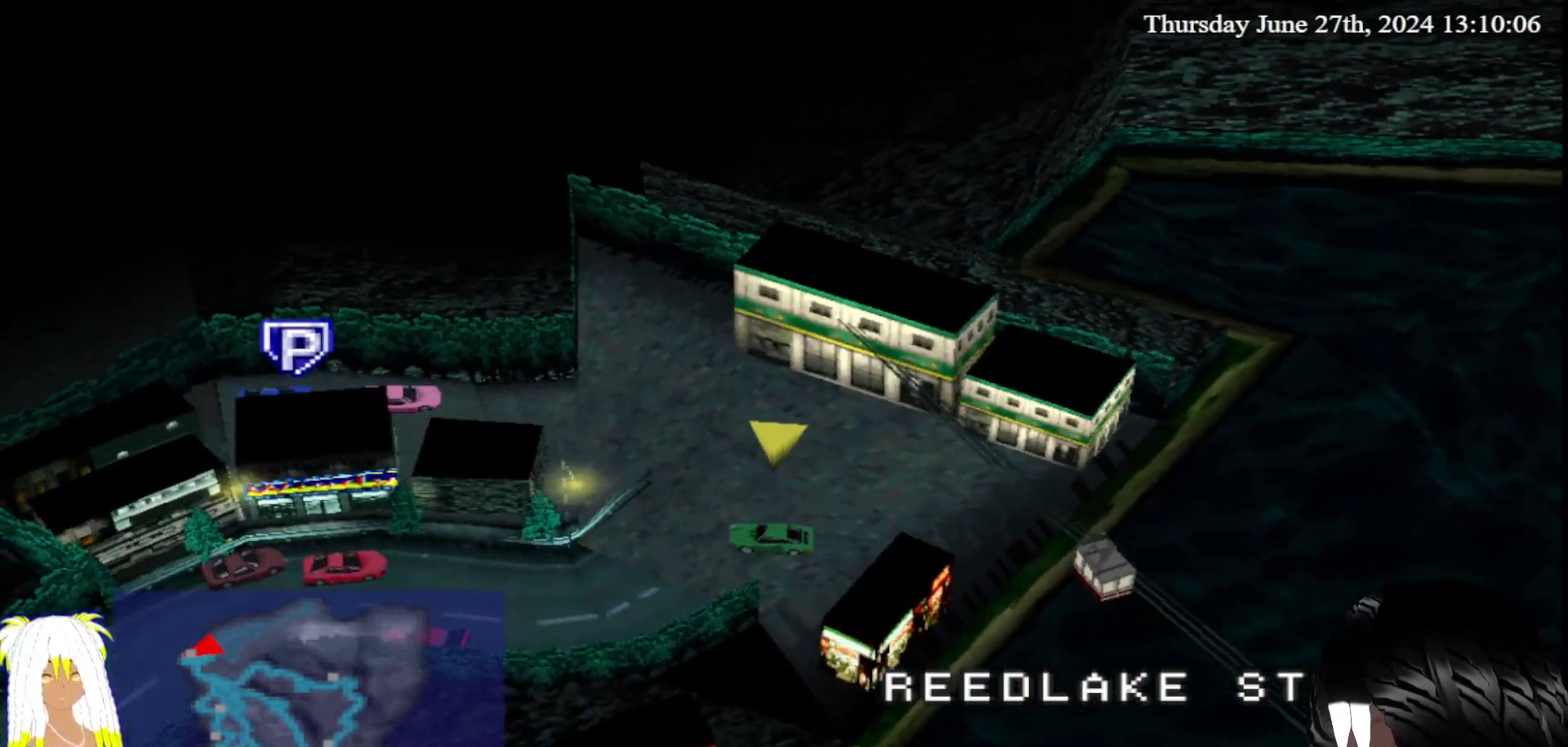
{"buttons": ["CROSS"], "left_stick": "center", "right_stick": "center", "events": [[50, "left_stick", "left"], [283, "left_stick", "center"]]}
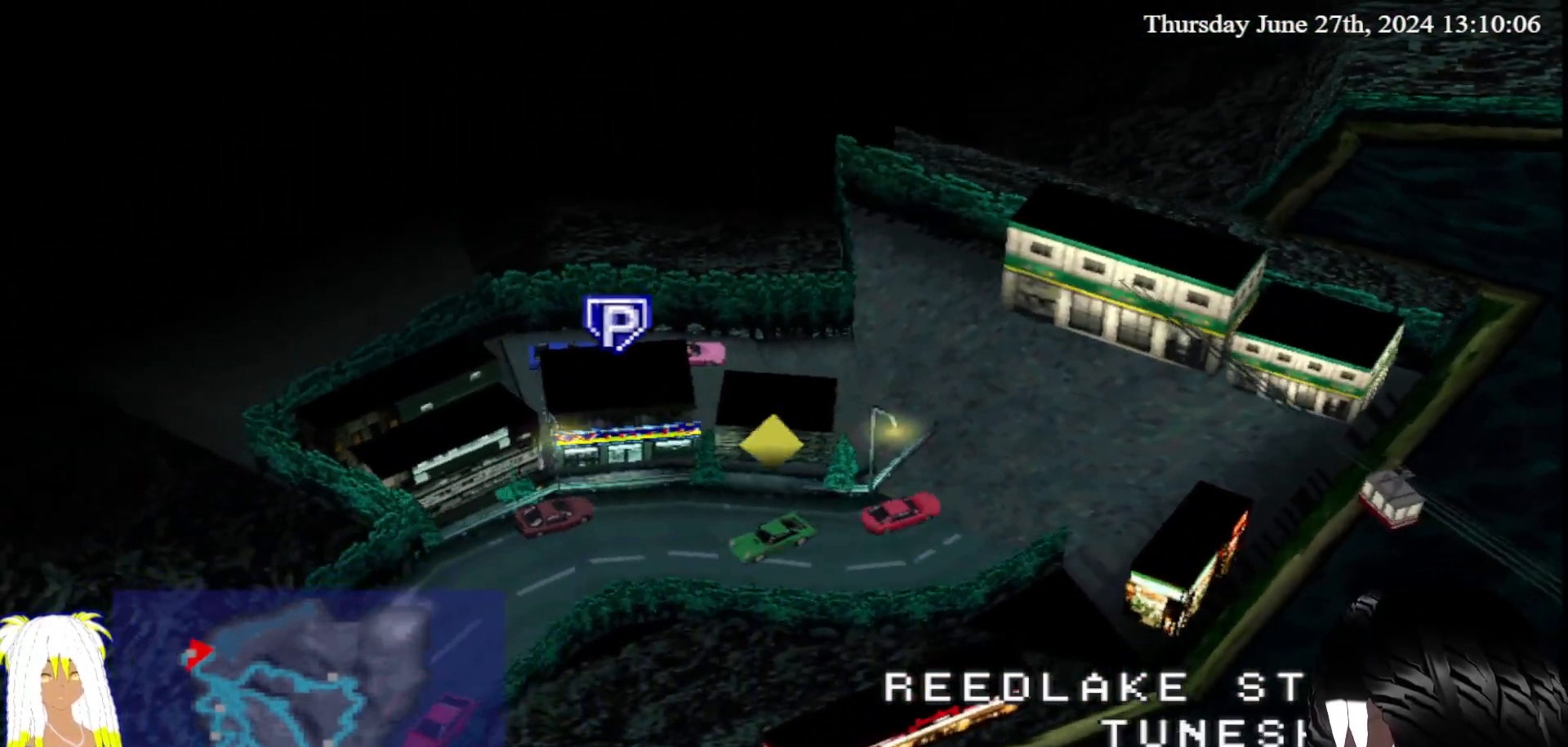
{"buttons": ["CROSS"], "left_stick": "left", "right_stick": "center", "events": [[100, "left_stick", "left"], [267, "left_stick", "center"], [383, "left_stick", "left"]]}
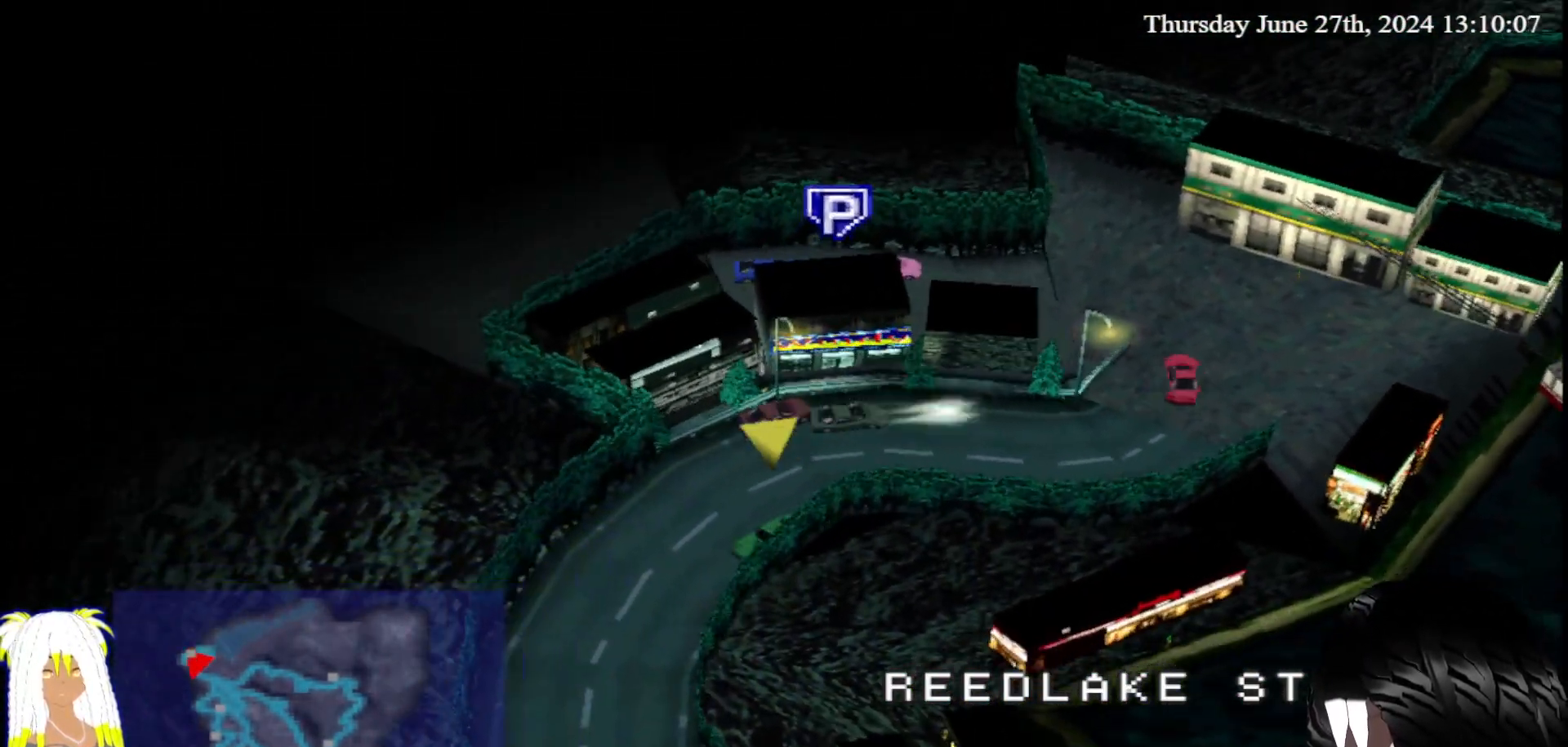
{"buttons": ["CROSS"], "left_stick": "center", "right_stick": "center", "events": [[417, "left_stick", "center"]]}
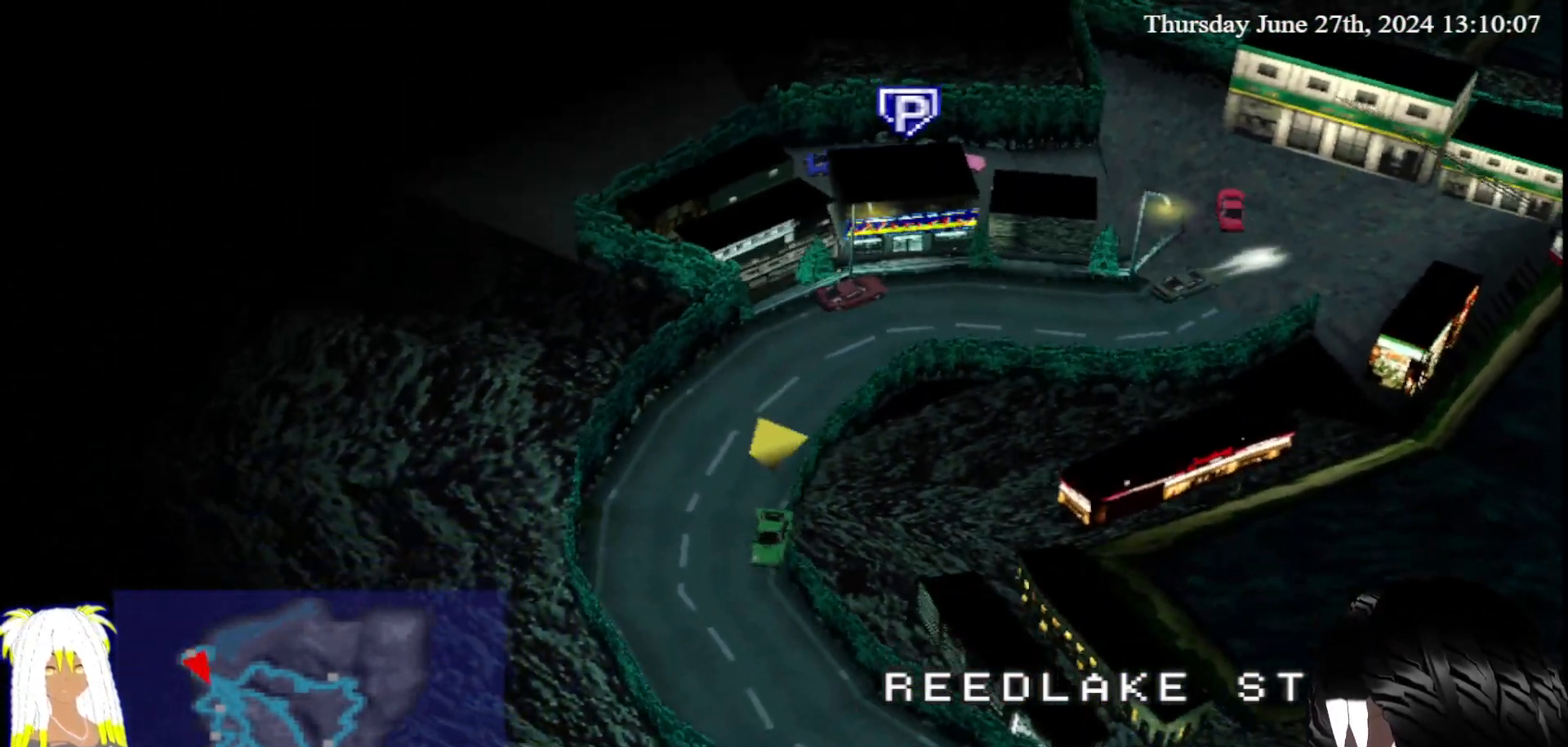
{"buttons": ["CROSS"], "left_stick": "left", "right_stick": "center", "events": [[217, "left_stick", "left"]]}
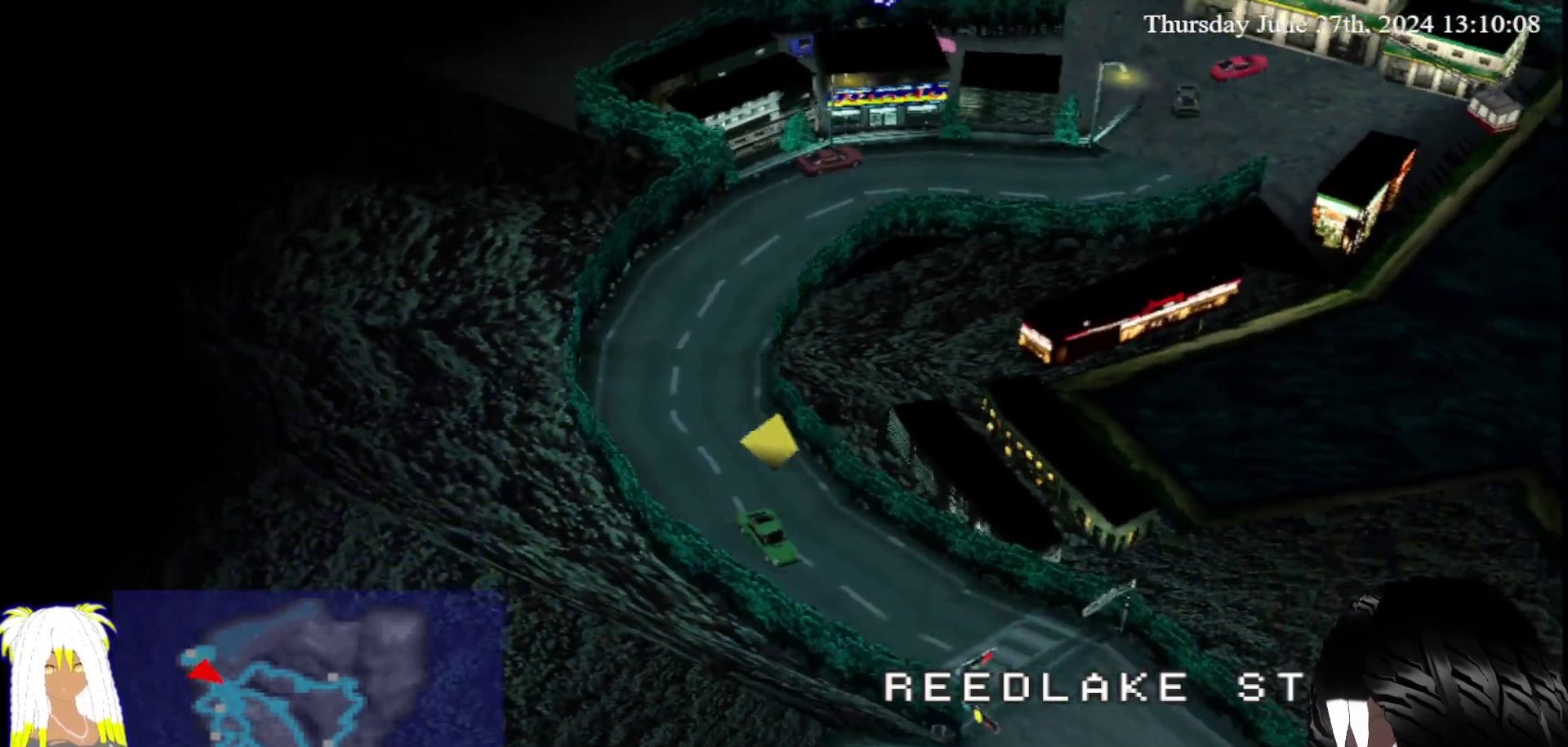
{"buttons": ["CROSS"], "left_stick": "center", "right_stick": "center", "events": [[150, "left_stick", "center"], [367, "left_stick", "right"], [500, "left_stick", "center"]]}
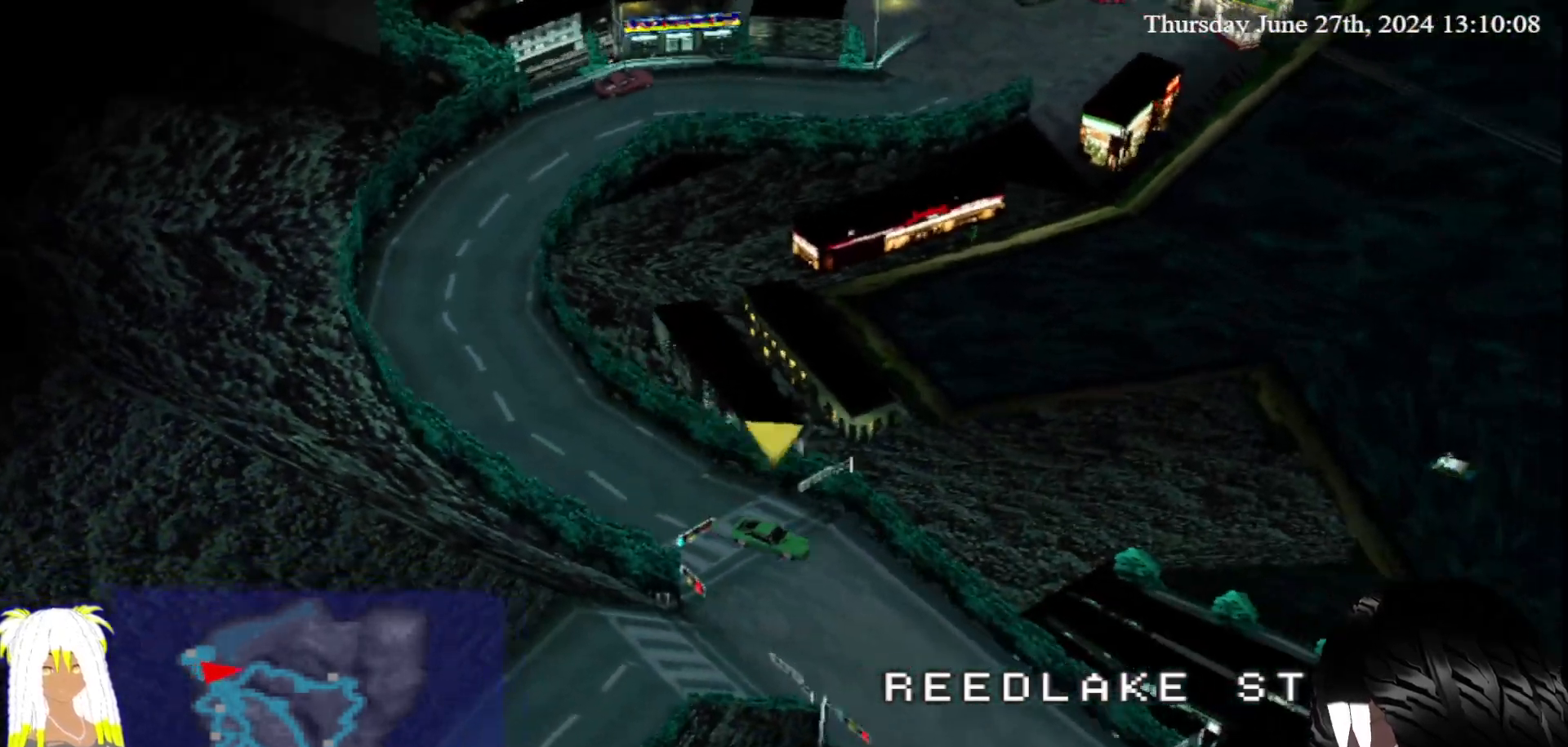
{"buttons": ["CROSS"], "left_stick": "center", "right_stick": "center", "events": [[150, "left_stick", "right"], [417, "left_stick", "center"]]}
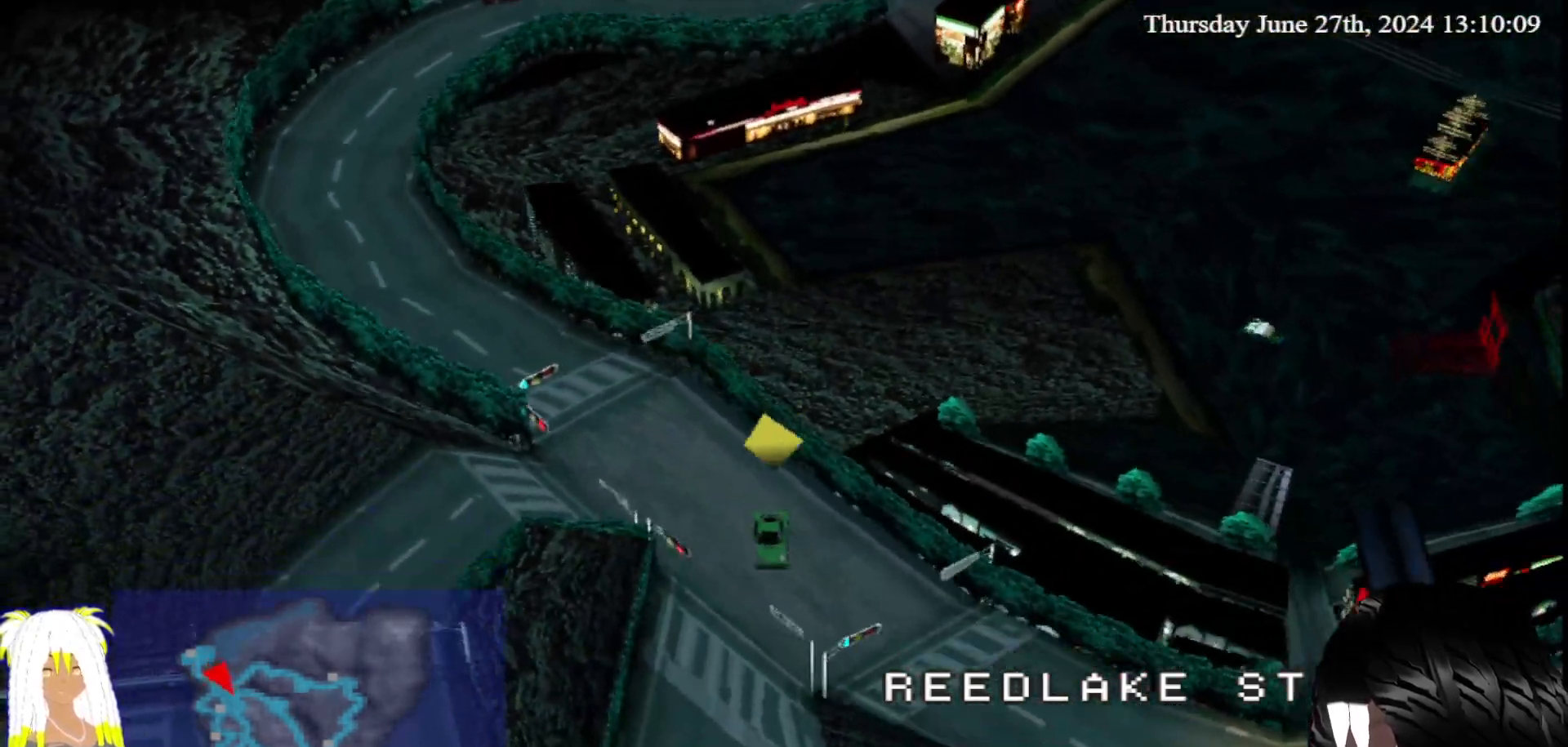
{"buttons": ["CROSS"], "left_stick": "center", "right_stick": "center", "events": [[100, "left_stick", "left"], [267, "left_stick", "center"]]}
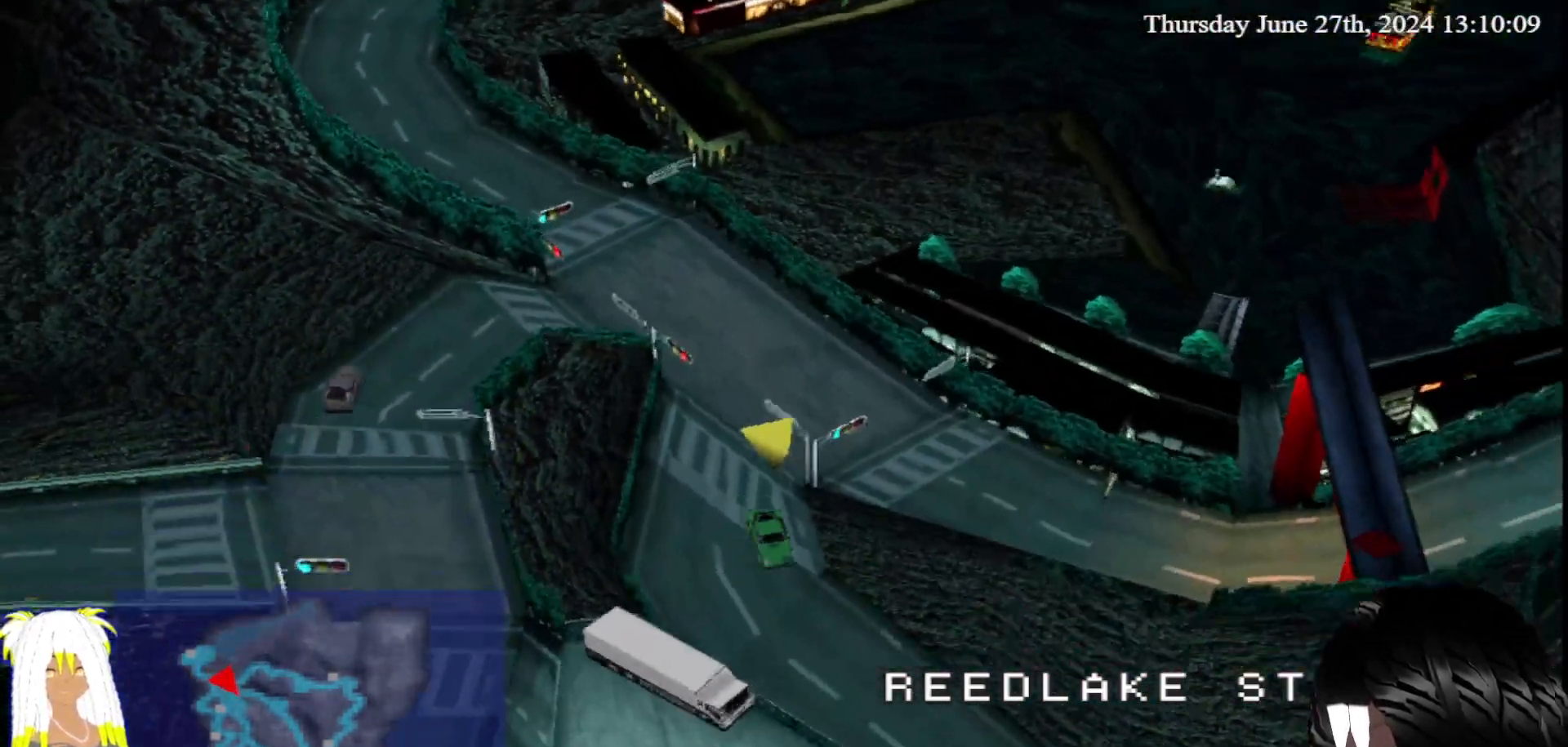
{"buttons": ["CROSS"], "left_stick": "center", "right_stick": "center", "events": [[200, "left_stick", "left"], [367, "left_stick", "center"]]}
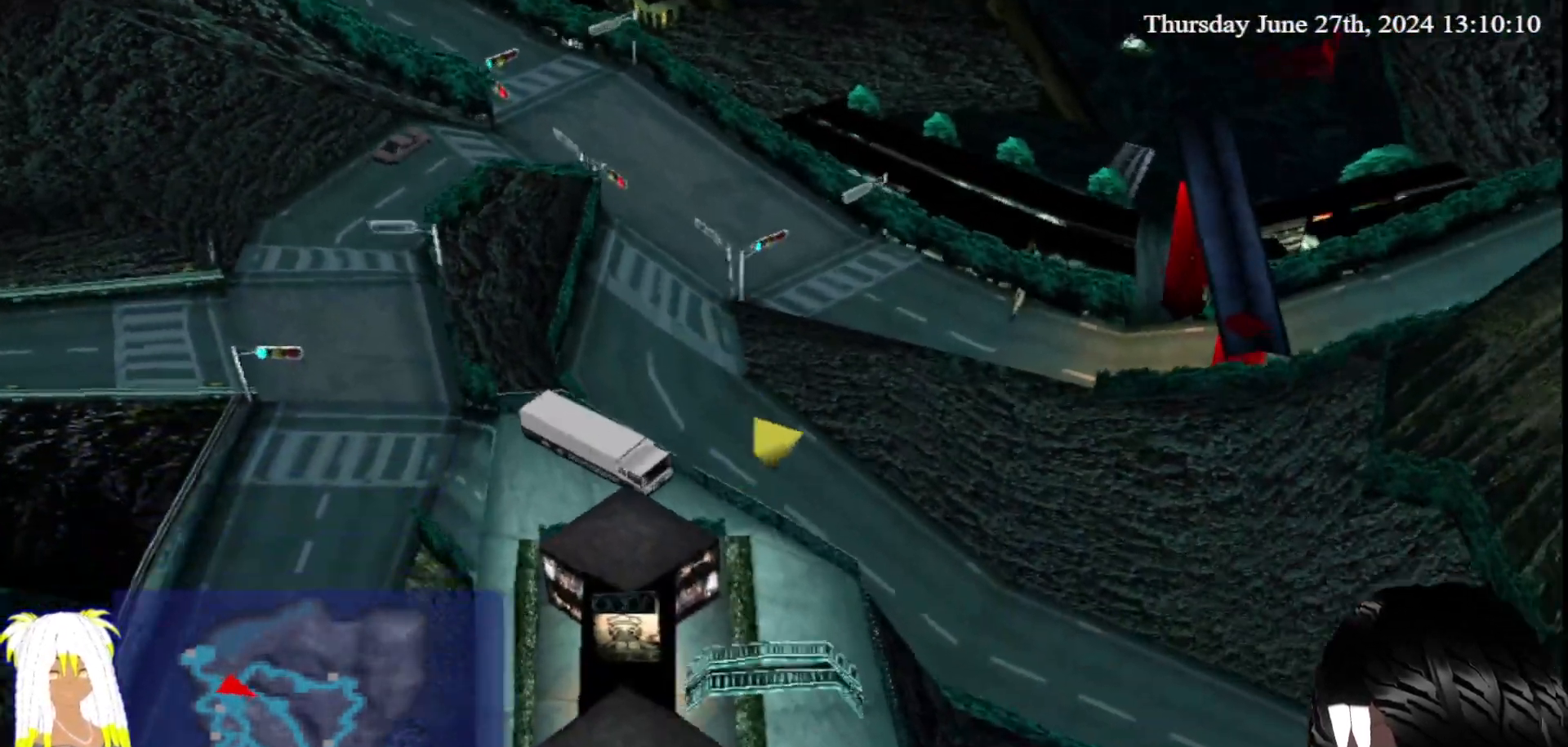
{"buttons": ["CROSS"], "left_stick": "center", "right_stick": "center", "events": []}
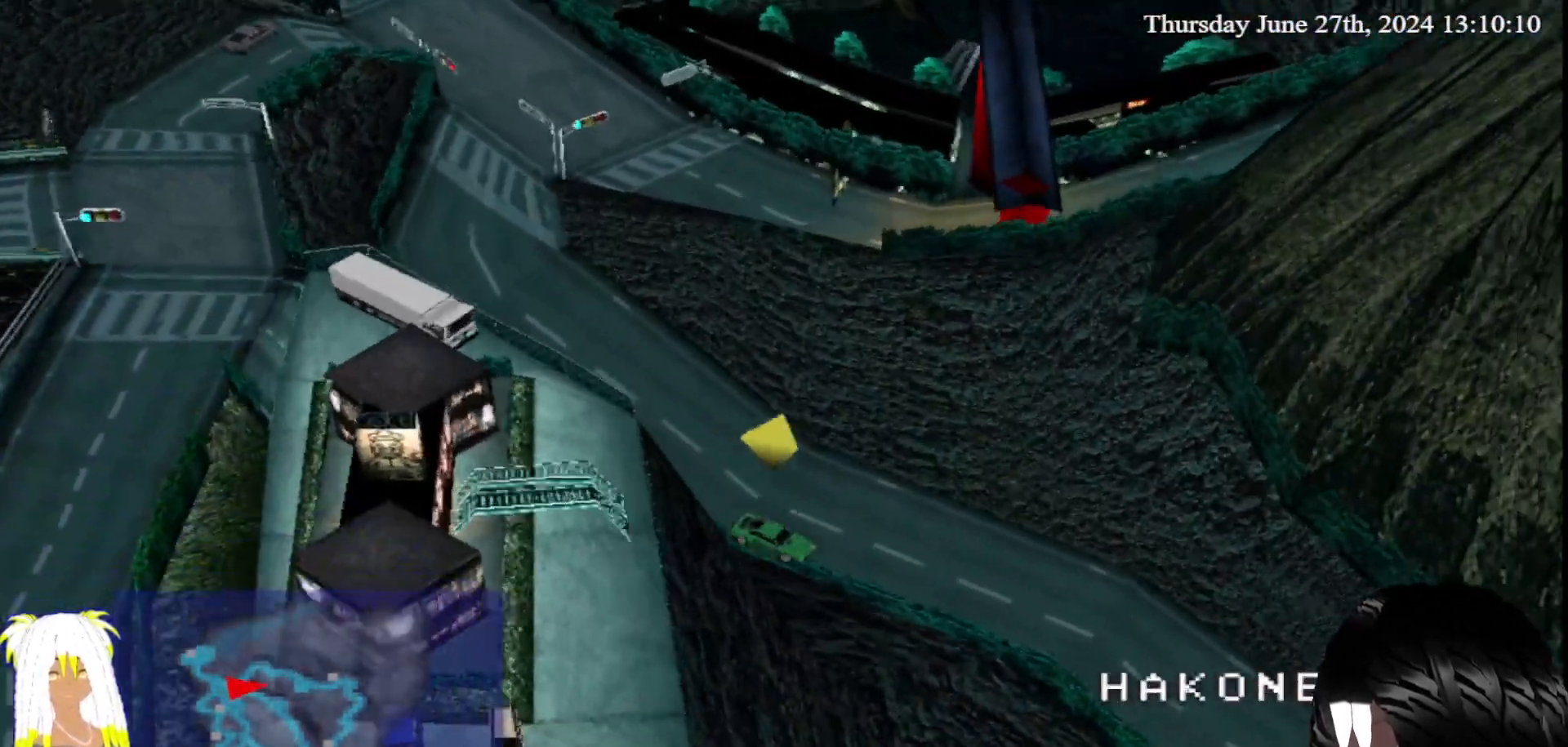
{"buttons": ["CROSS"], "left_stick": "right", "right_stick": "center", "events": [[417, "left_stick", "right"]]}
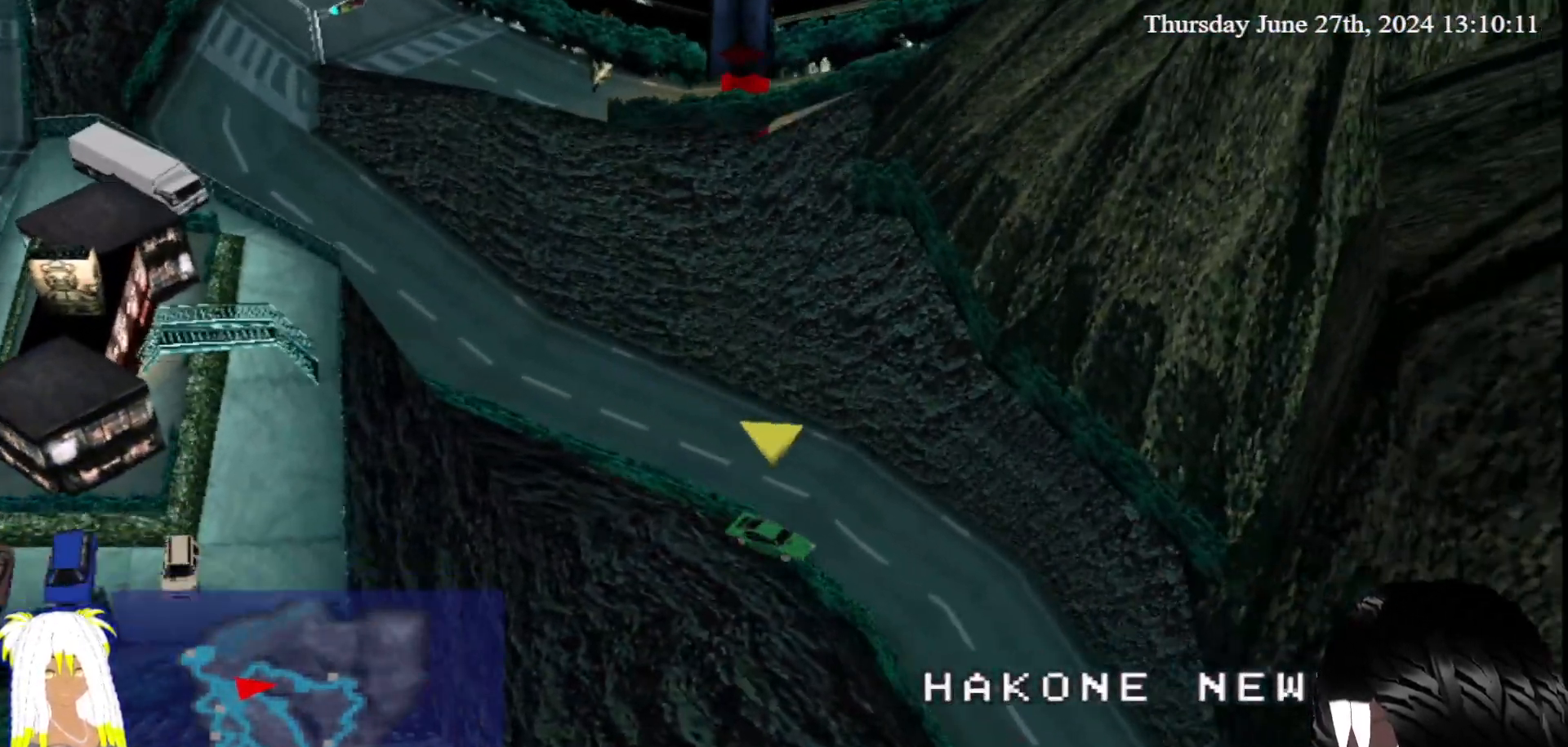
{"buttons": ["CROSS"], "left_stick": "center", "right_stick": "center", "events": [[83, "left_stick", "center"]]}
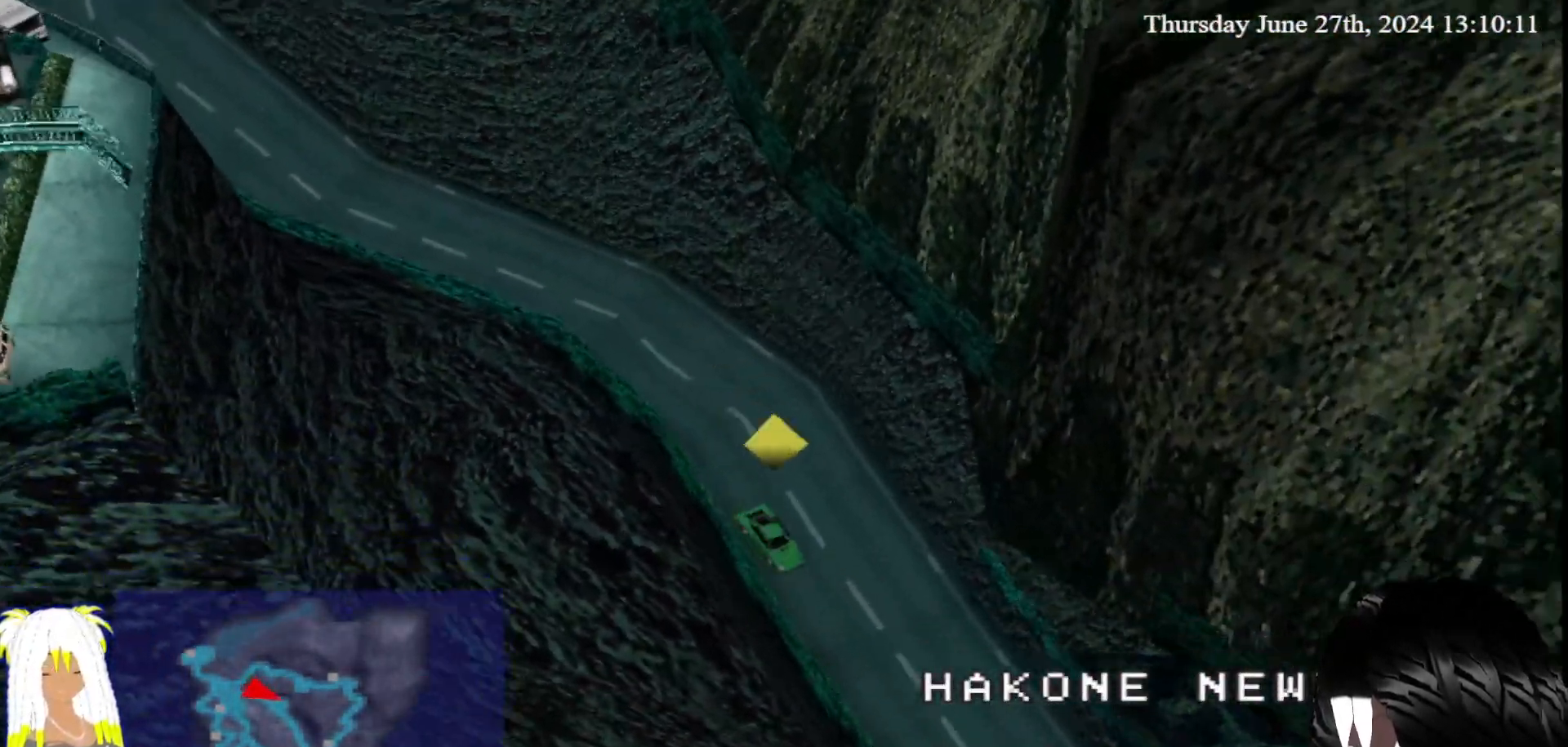
{"buttons": ["CROSS"], "left_stick": "left", "right_stick": "center", "events": [[117, "left_stick", "left"], [167, "left_stick", "center"], [500, "left_stick", "left"]]}
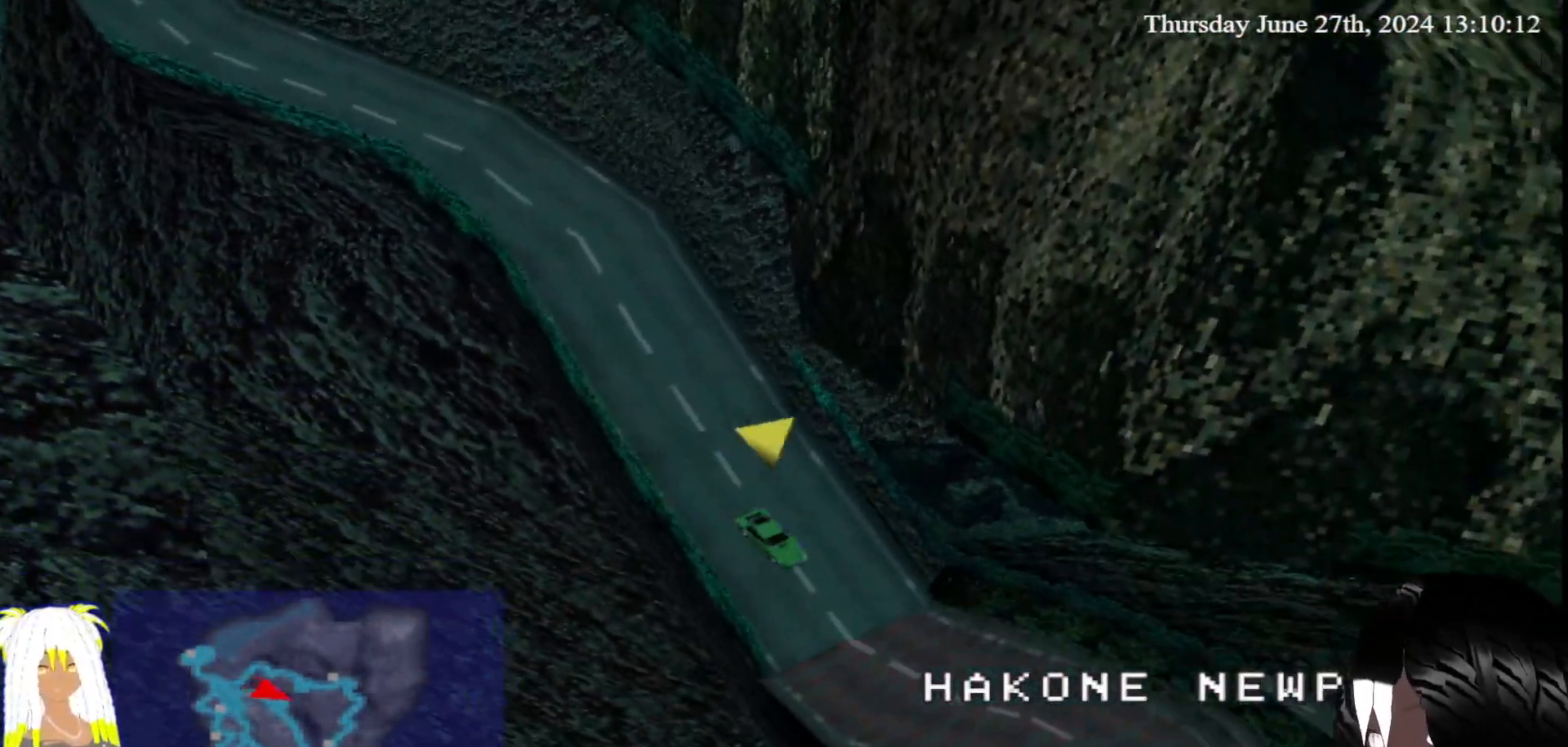
{"buttons": ["CROSS"], "left_stick": "right", "right_stick": "center", "events": [[150, "left_stick", "center"], [350, "left_stick", "right"]]}
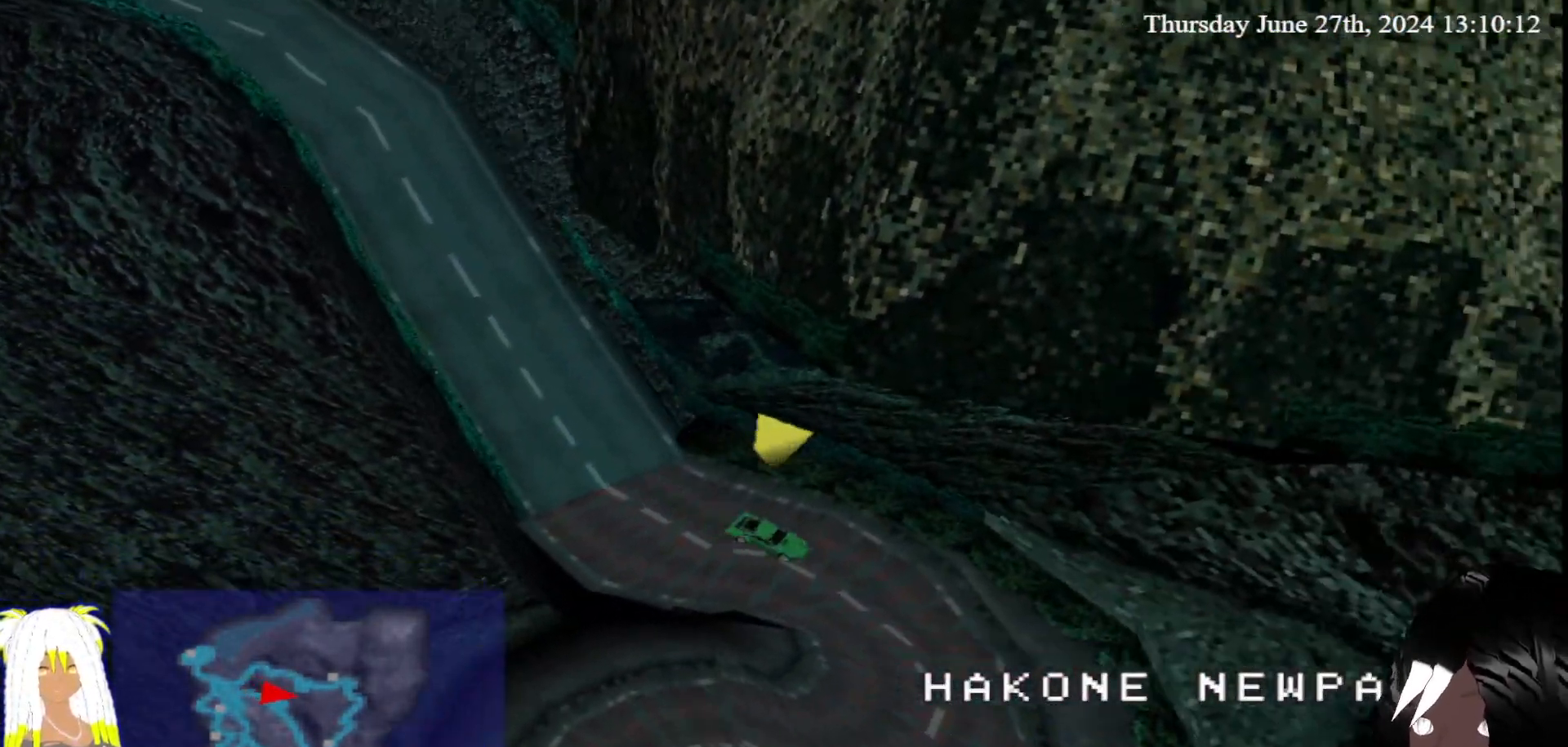
{"buttons": ["CROSS"], "left_stick": "right", "right_stick": "center", "events": []}
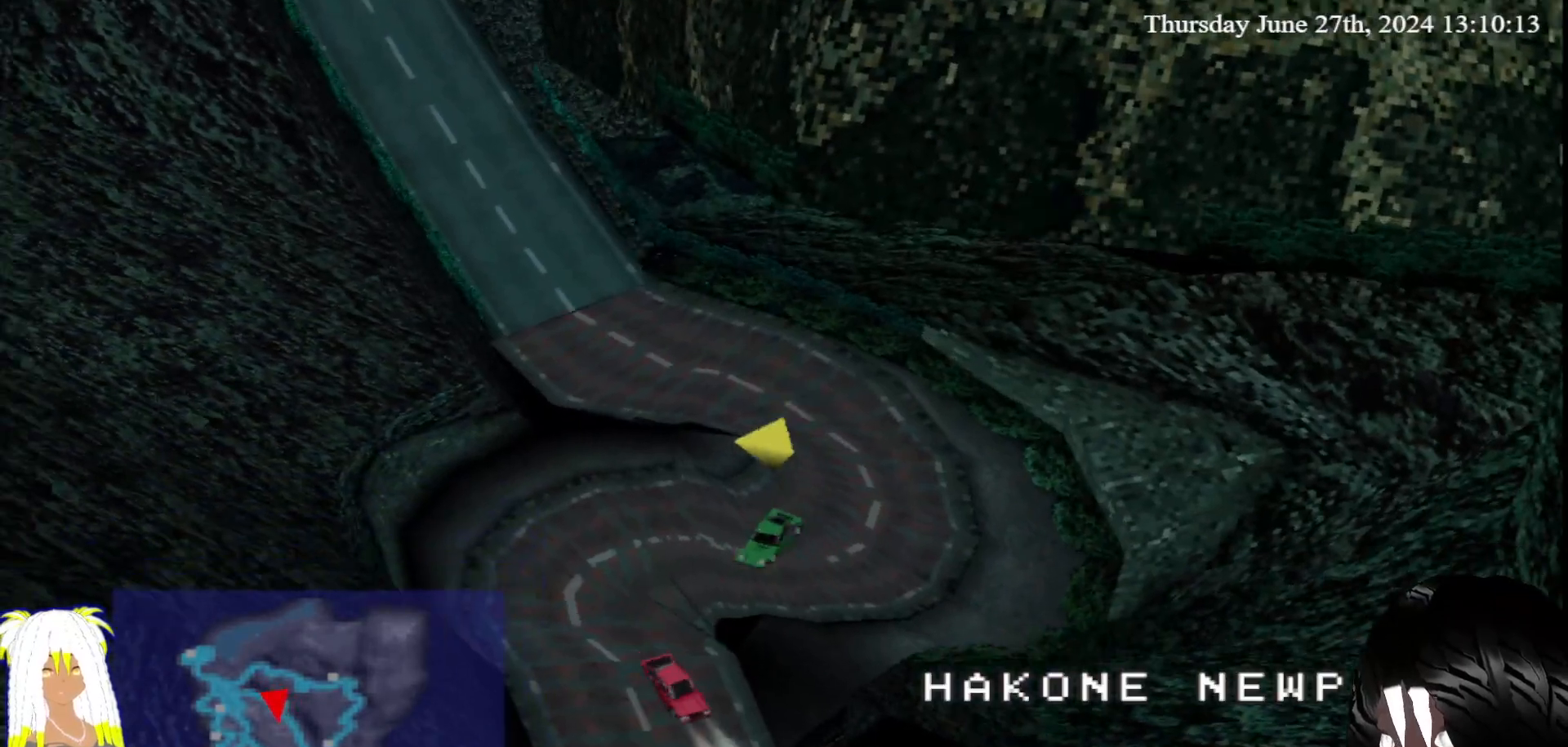
{"buttons": ["CROSS"], "left_stick": "left", "right_stick": "center", "events": [[33, "left_stick", "up-left"], [150, "left_stick", "left"]]}
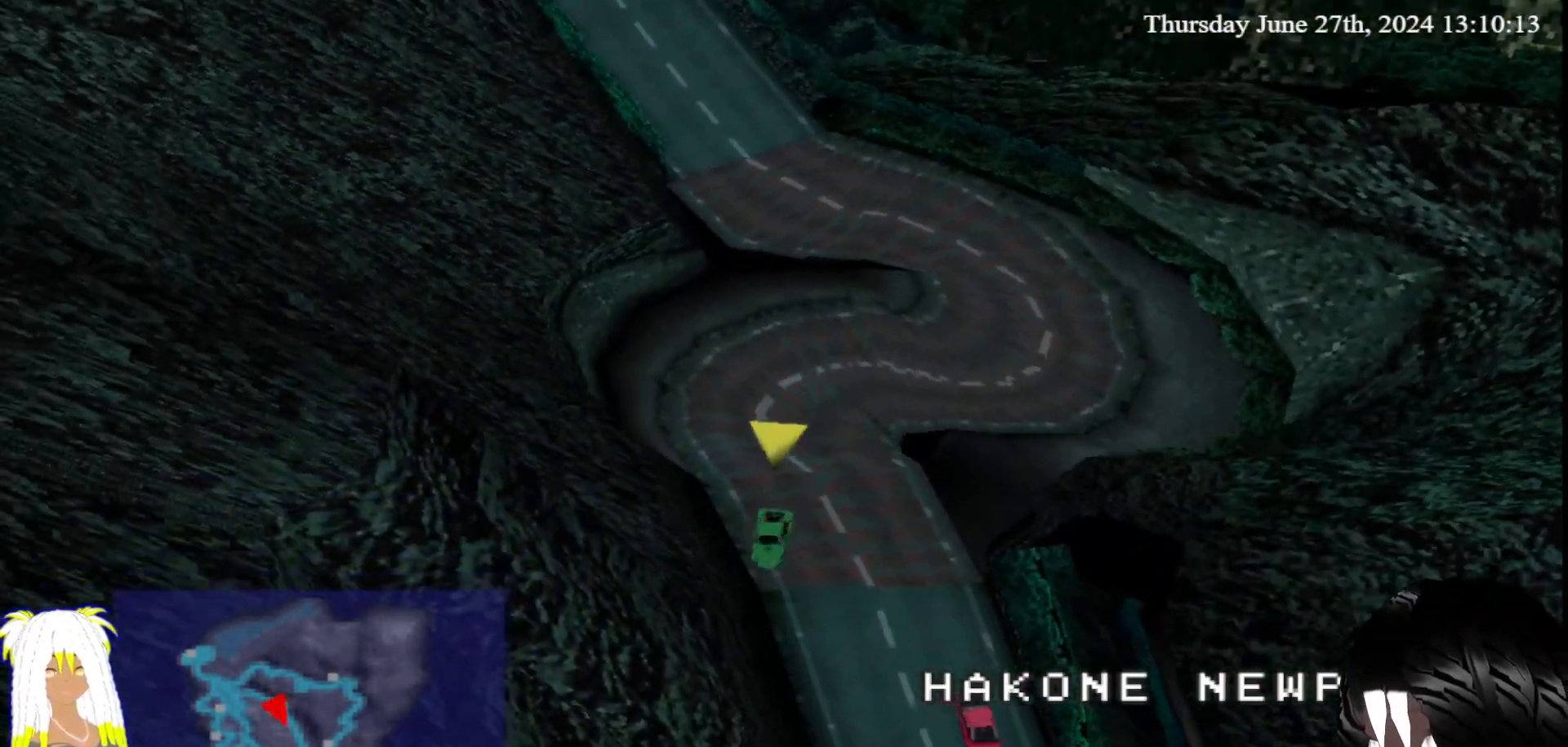
{"buttons": ["CROSS"], "left_stick": "center", "right_stick": "center", "events": [[67, "left_stick", "center"], [283, "left_stick", "down-right"], [450, "left_stick", "center"]]}
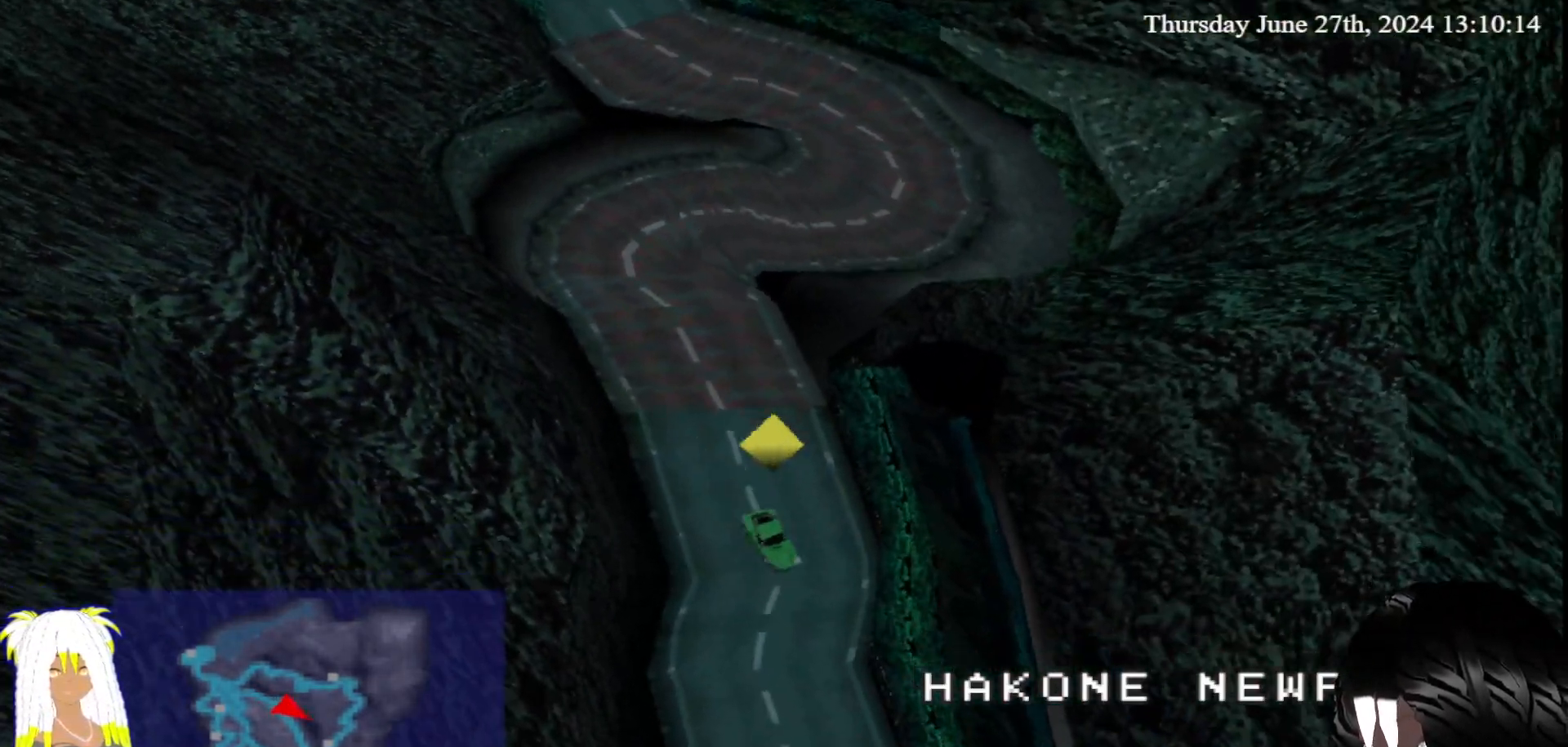
{"buttons": ["CROSS"], "left_stick": "center", "right_stick": "center", "events": []}
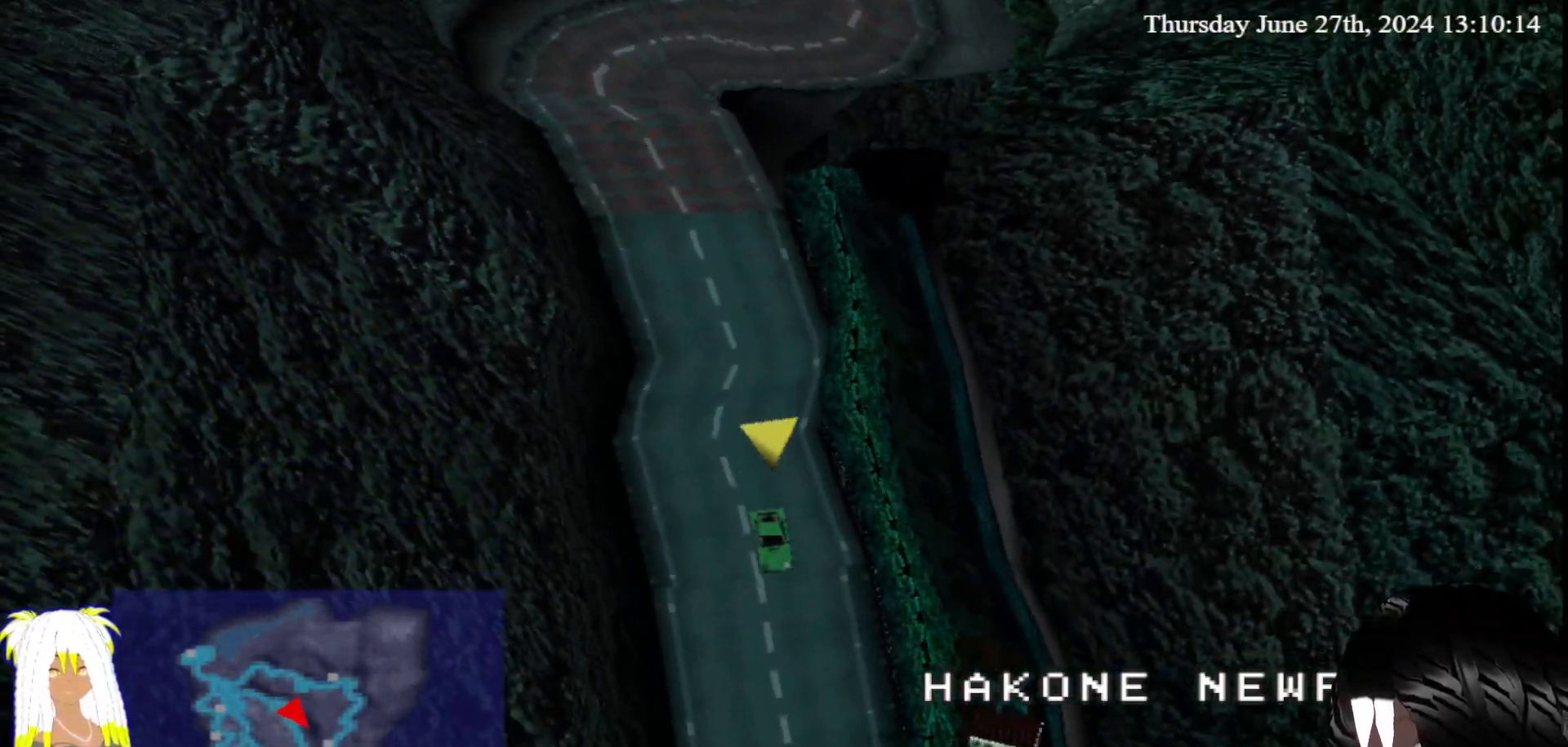
{"buttons": ["CROSS"], "left_stick": "center", "right_stick": "center", "events": [[383, "left_stick", "down-right"], [433, "left_stick", "center"]]}
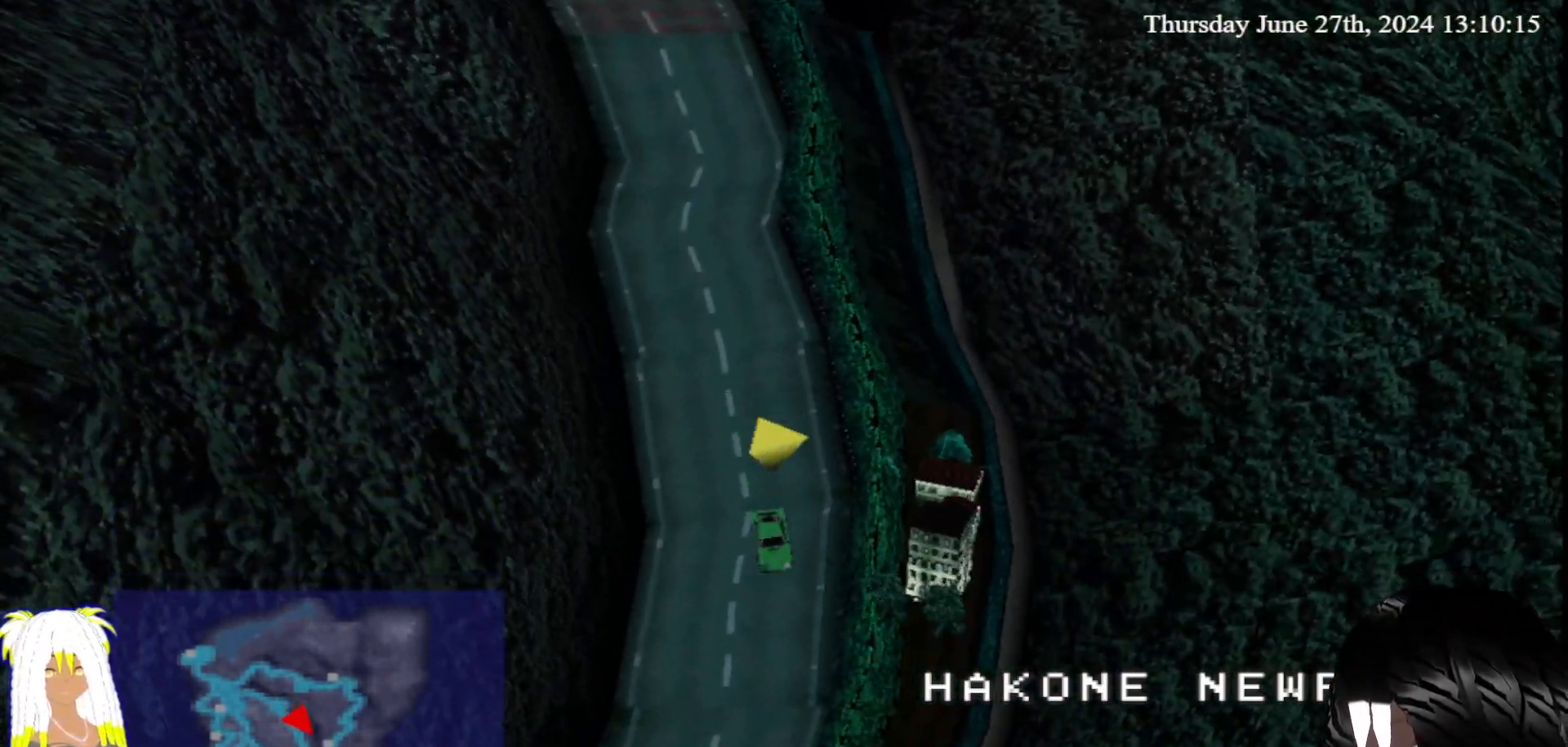
{"buttons": ["CROSS"], "left_stick": "center", "right_stick": "center", "events": []}
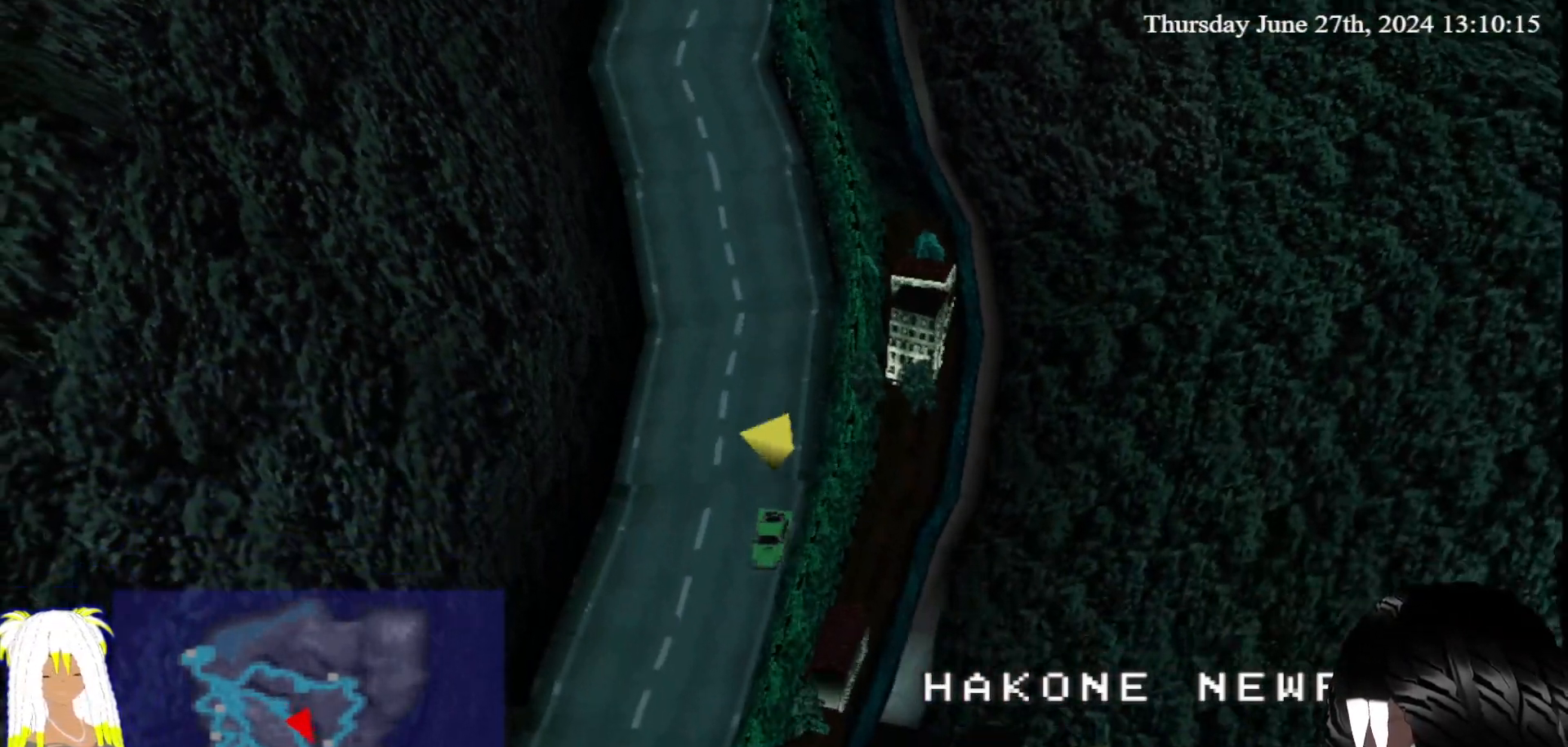
{"buttons": ["CROSS"], "left_stick": "center", "right_stick": "center", "events": []}
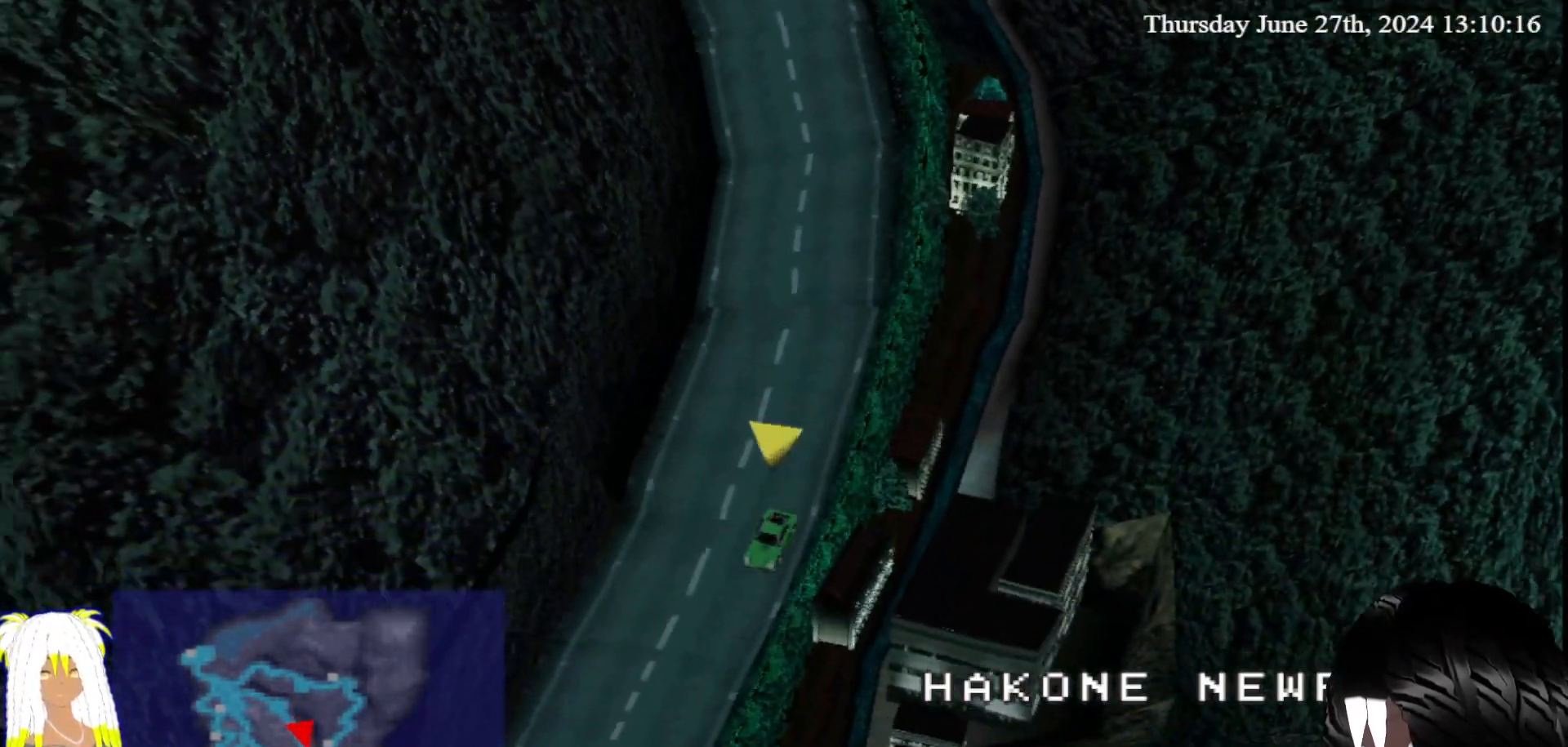
{"buttons": ["CROSS"], "left_stick": "left", "right_stick": "center", "events": [[400, "left_stick", "left"]]}
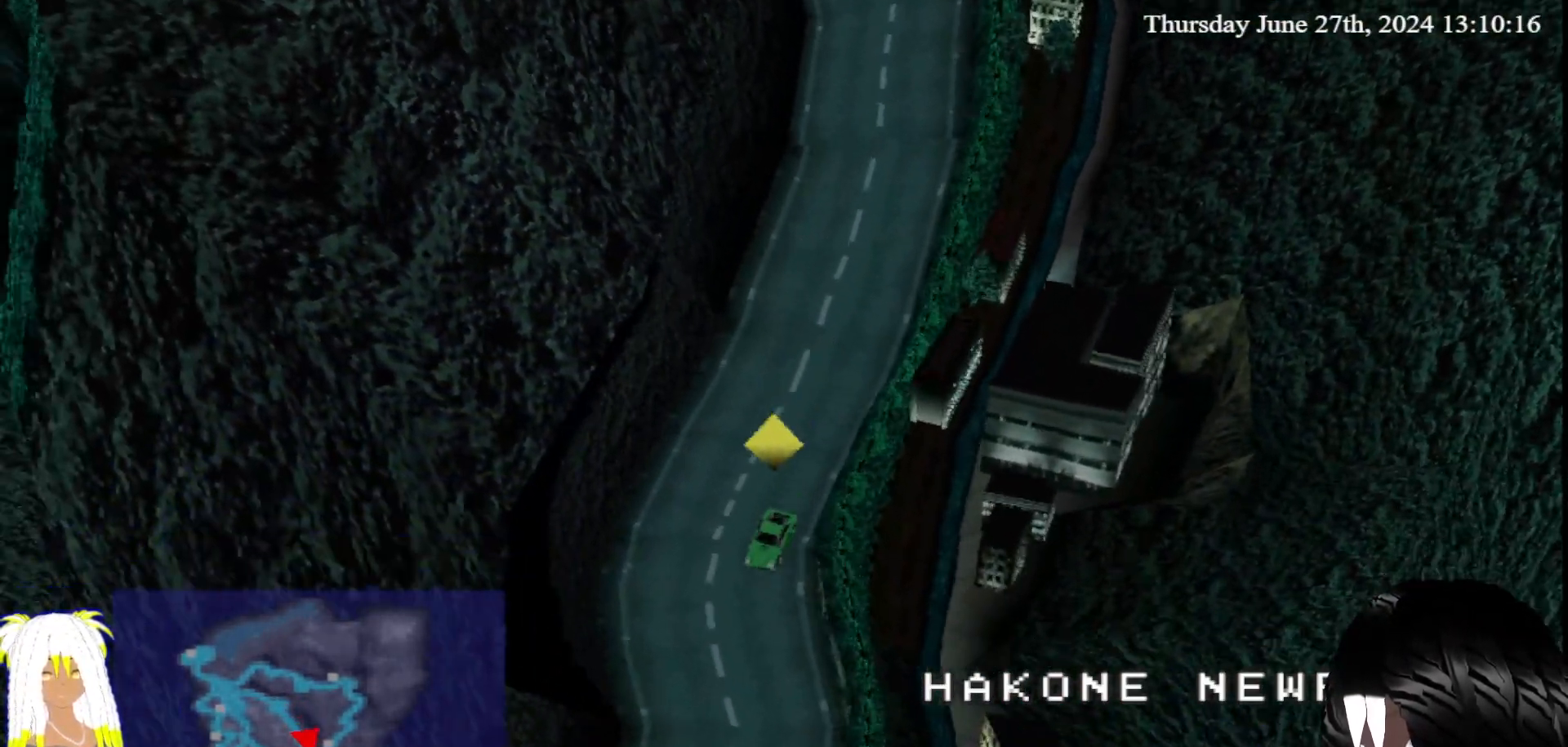
{"buttons": ["CROSS"], "left_stick": "center", "right_stick": "center", "events": [[50, "left_stick", "center"], [383, "left_stick", "right"], [483, "left_stick", "center"]]}
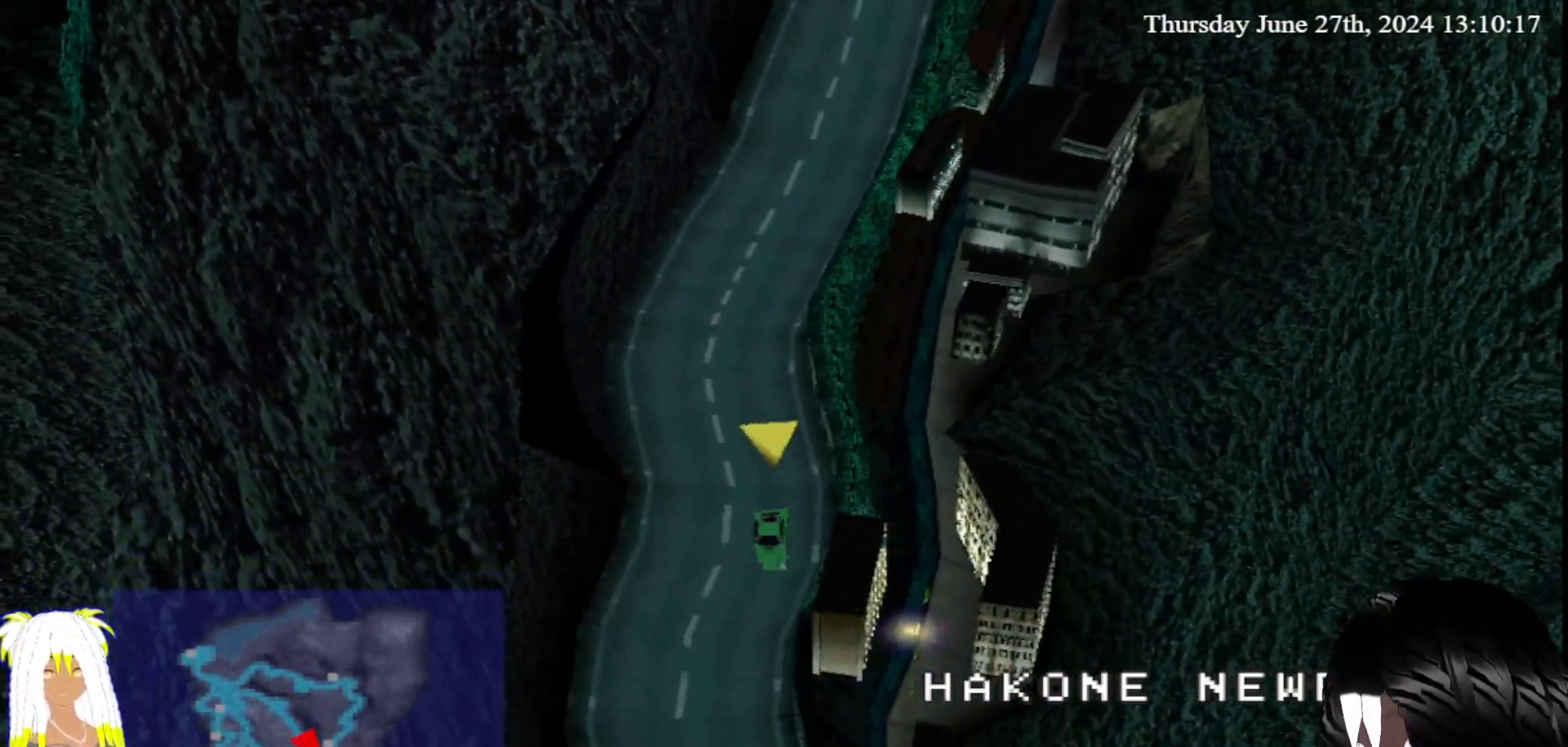
{"buttons": ["CROSS"], "left_stick": "center", "right_stick": "center", "events": [[183, "left_stick", "left"], [300, "left_stick", "center"]]}
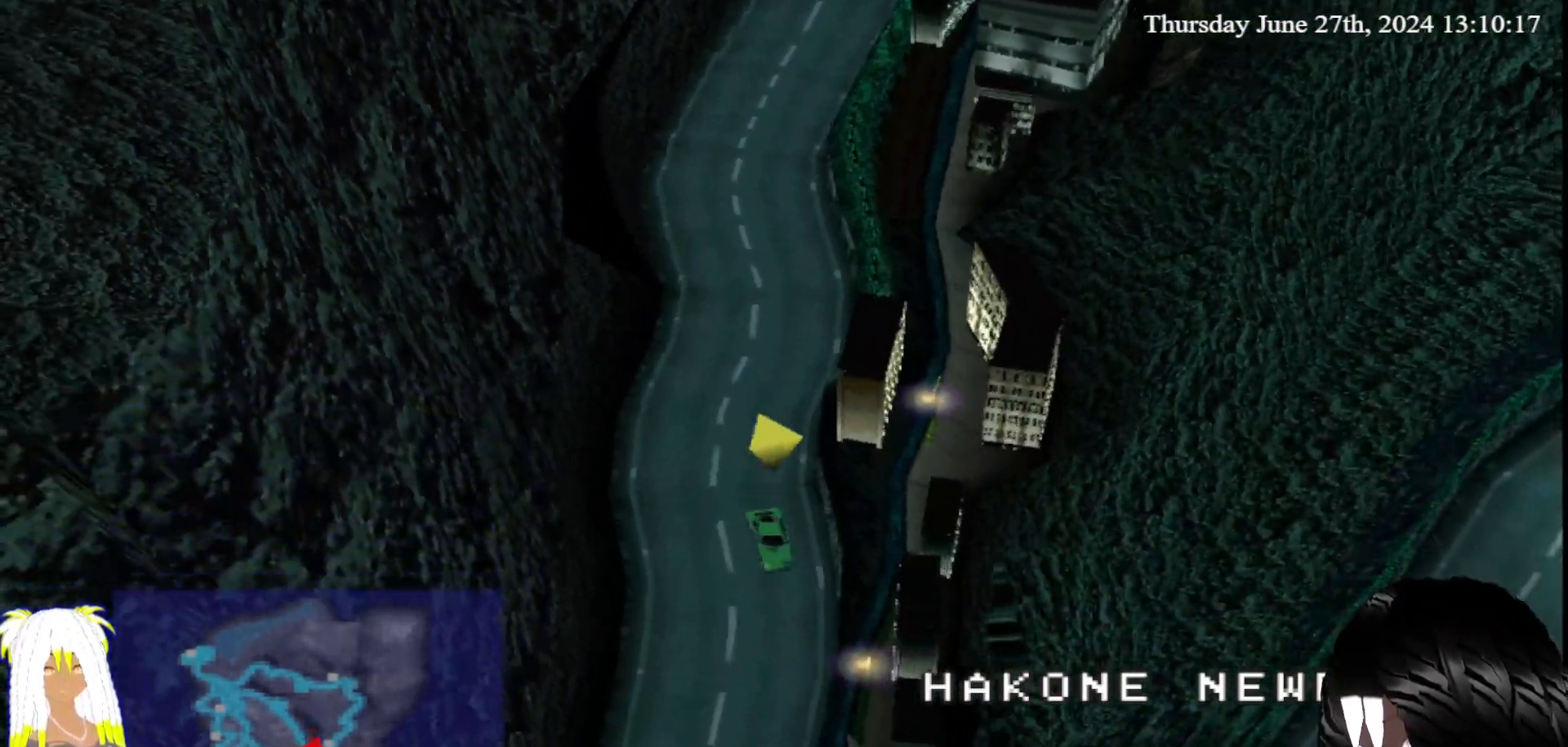
{"buttons": ["CROSS"], "left_stick": "center", "right_stick": "center", "events": [[150, "left_stick", "down-right"], [250, "left_stick", "center"]]}
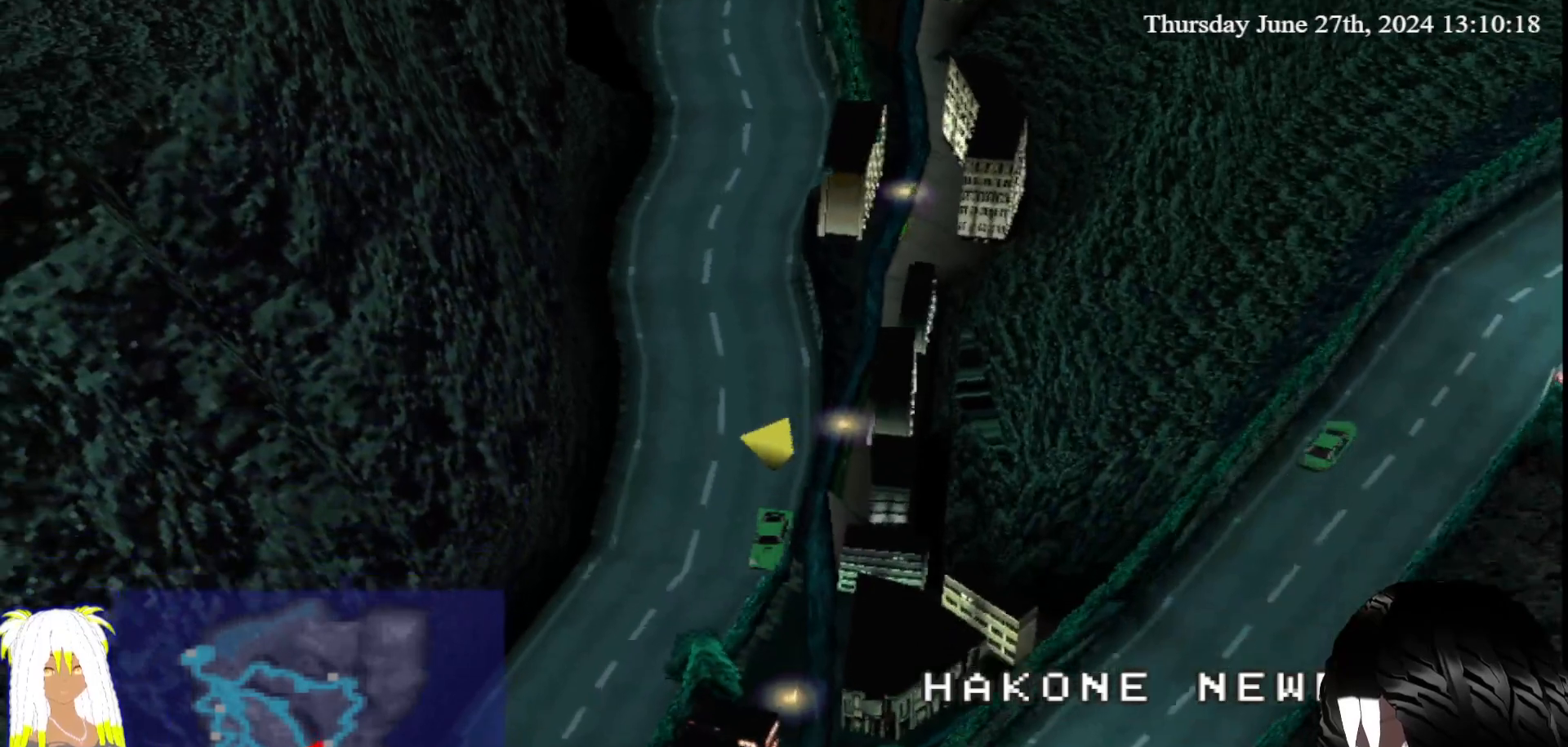
{"buttons": ["CROSS"], "left_stick": "center", "right_stick": "center", "events": []}
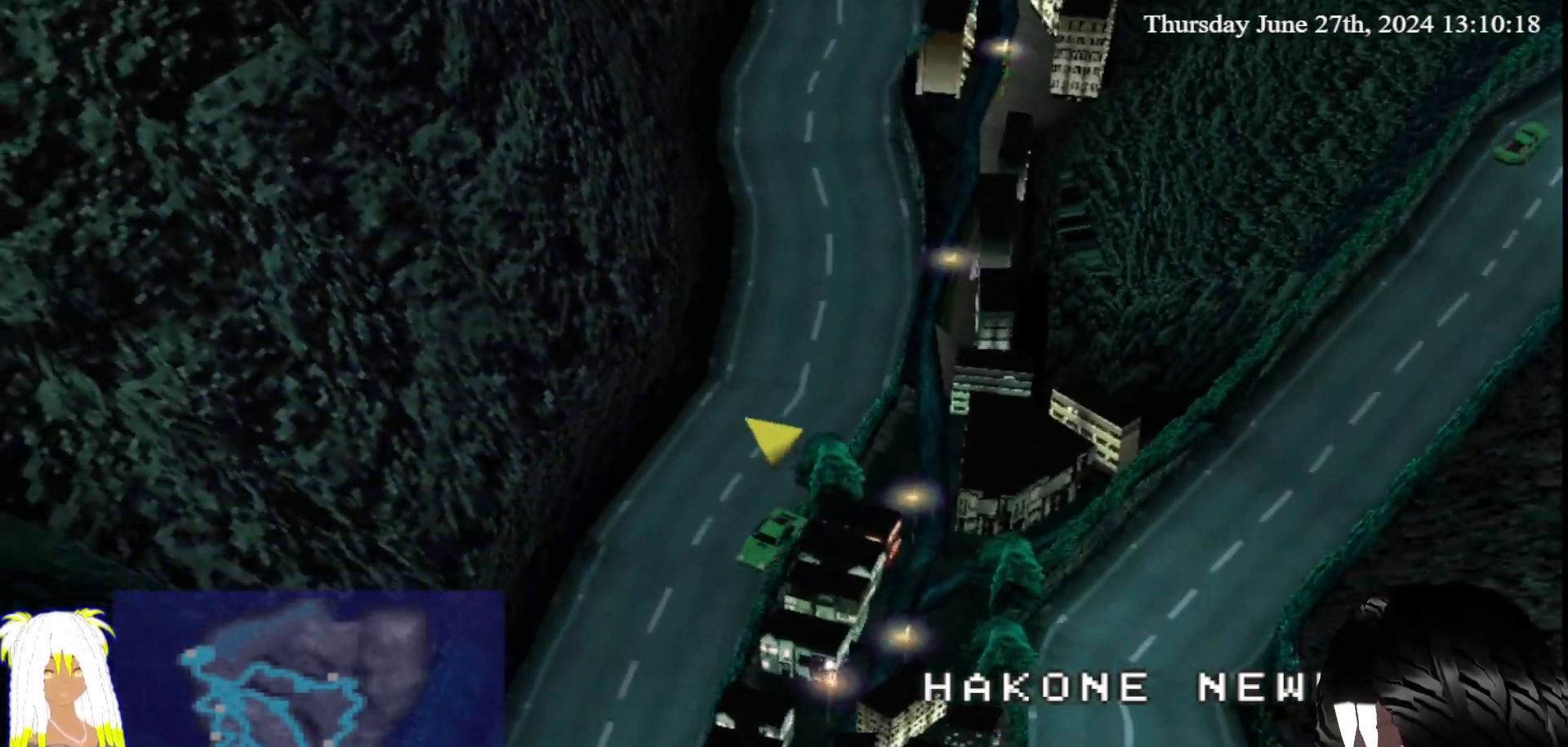
{"buttons": ["CROSS"], "left_stick": "center", "right_stick": "center", "events": [[250, "left_stick", "left"], [367, "left_stick", "center"]]}
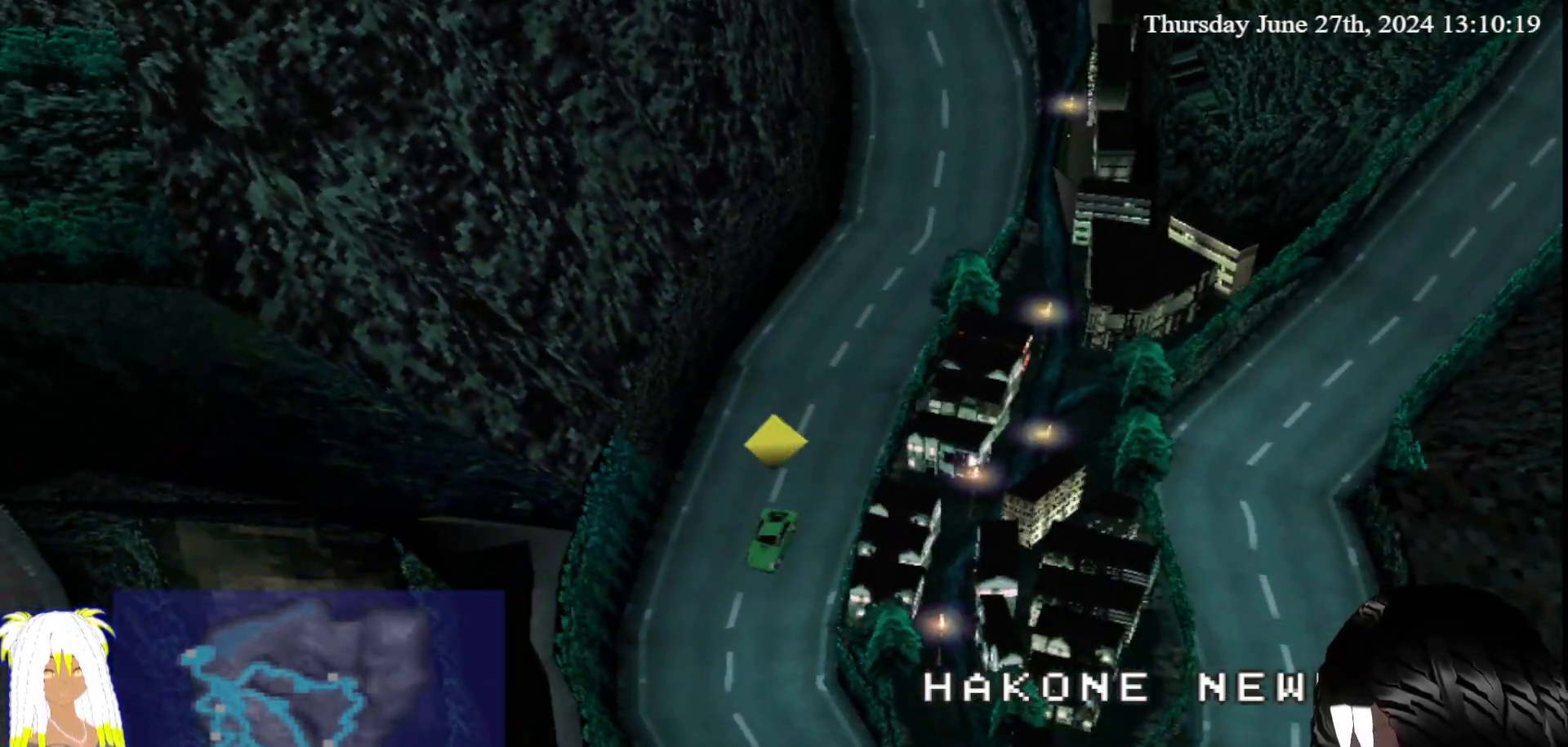
{"buttons": ["CROSS"], "left_stick": "right", "right_stick": "center"}